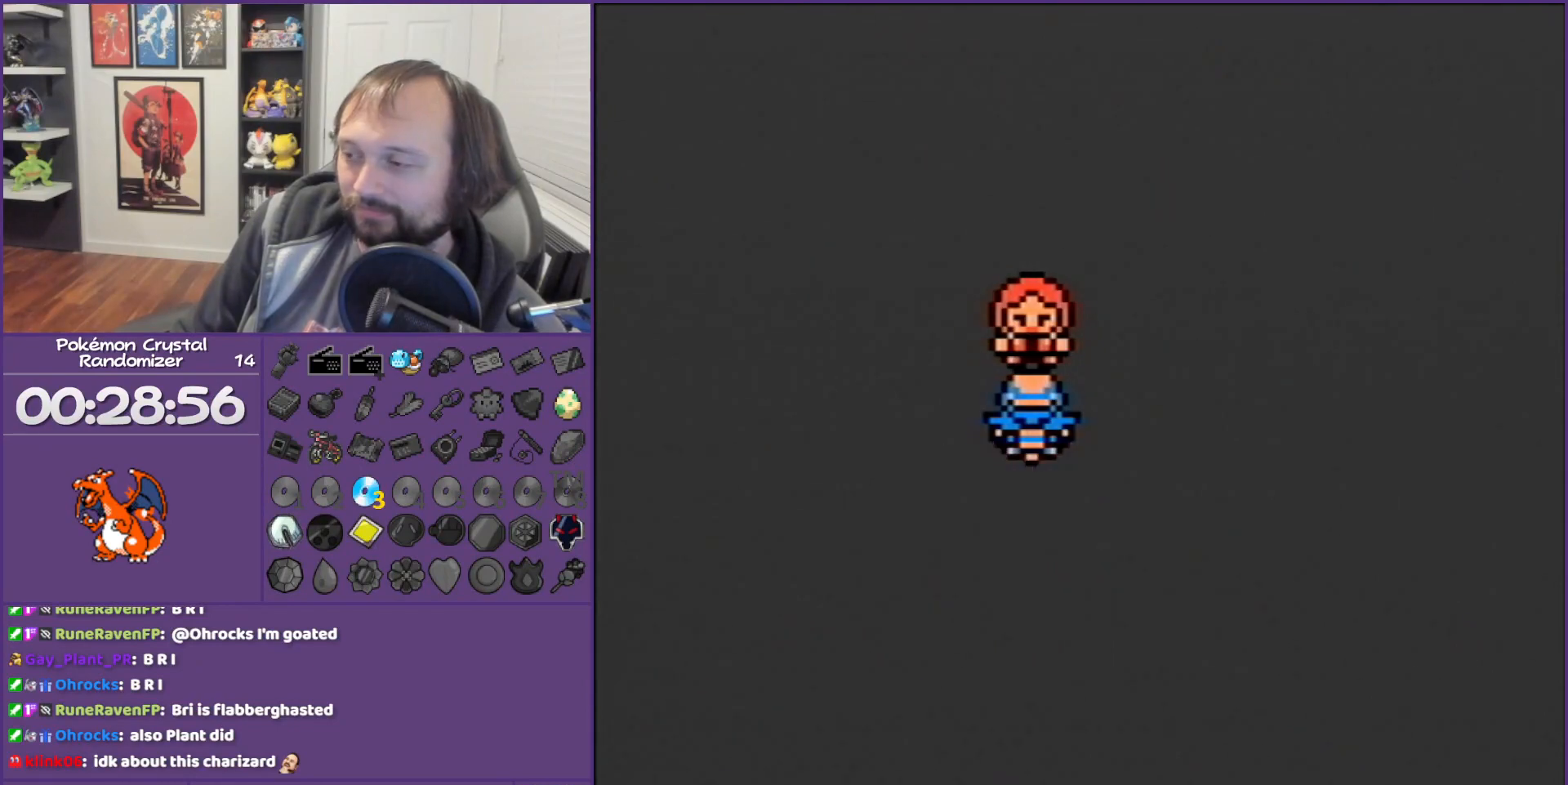
Gameplay with a controller (Nintendo layout); each line is a JSON object with the inputs held at the frame after it. "events" lists button and stick changes between this image and that frame as [ms after this image, input, new state], when the widget could be followed in between. Not read: L3 R3.
{"buttons": ["B"], "events": []}
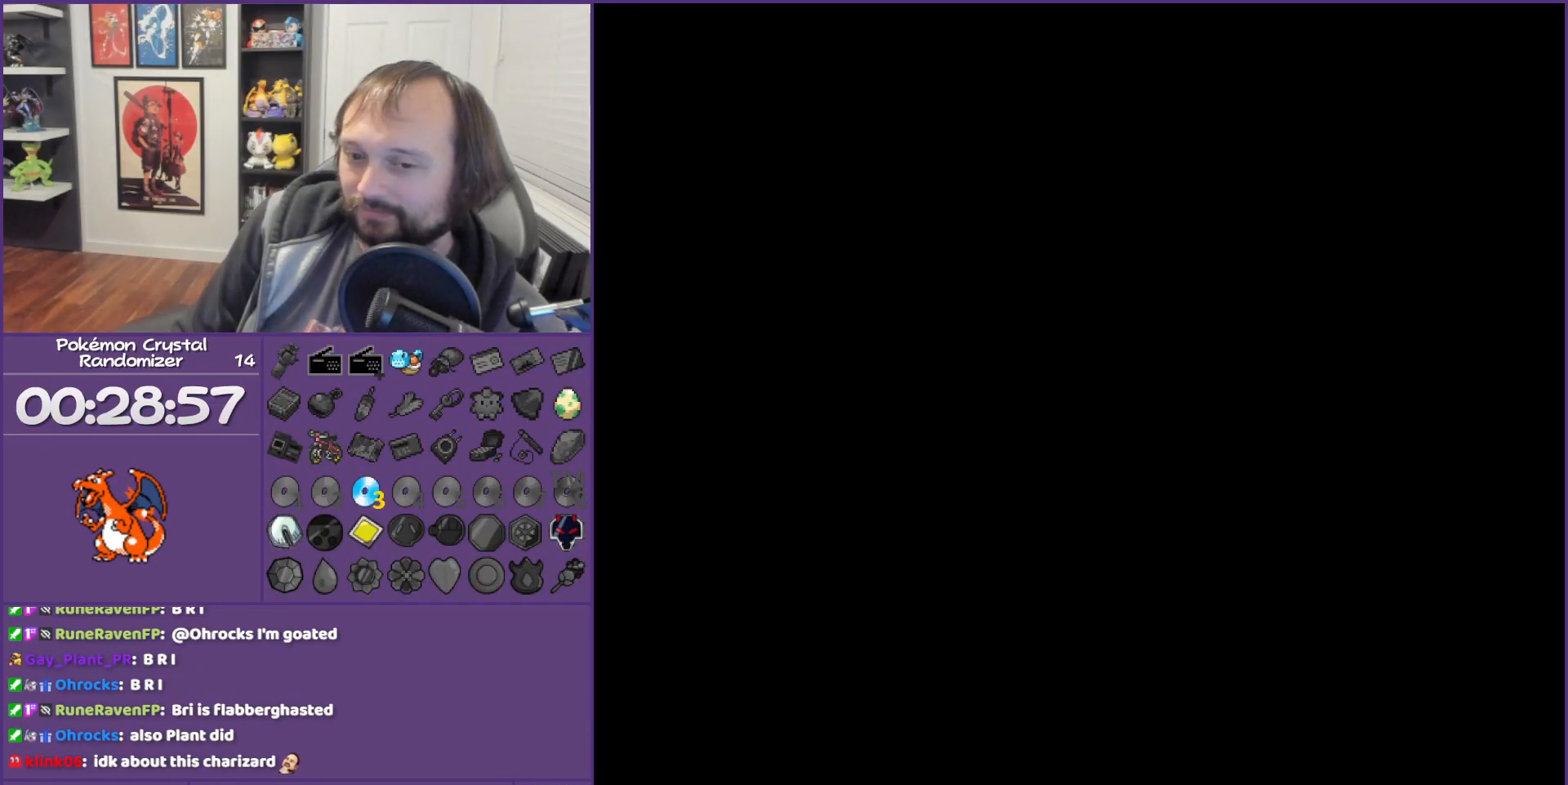
{"buttons": ["B"], "events": []}
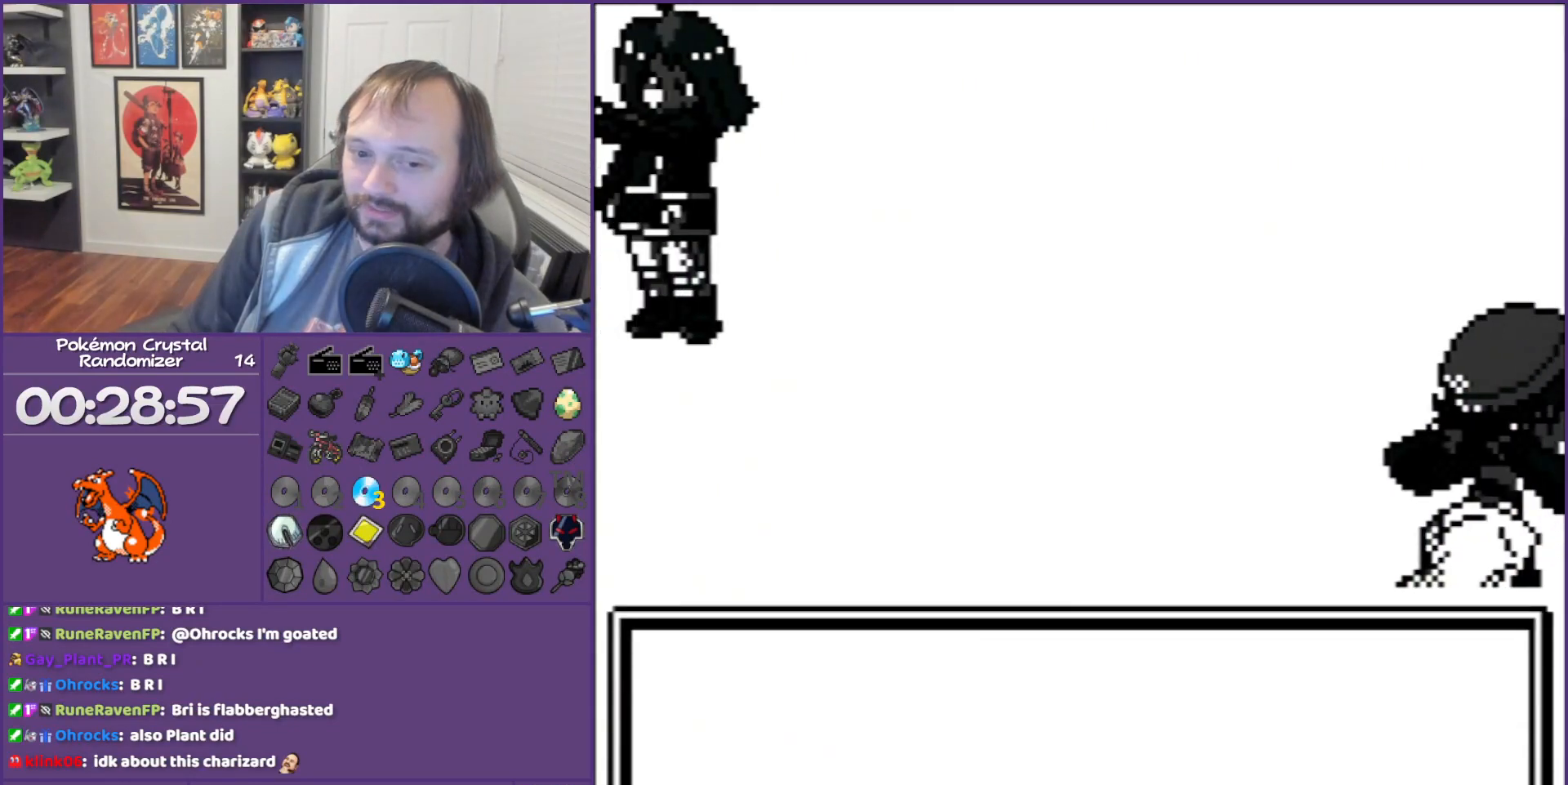
{"buttons": ["B"], "events": []}
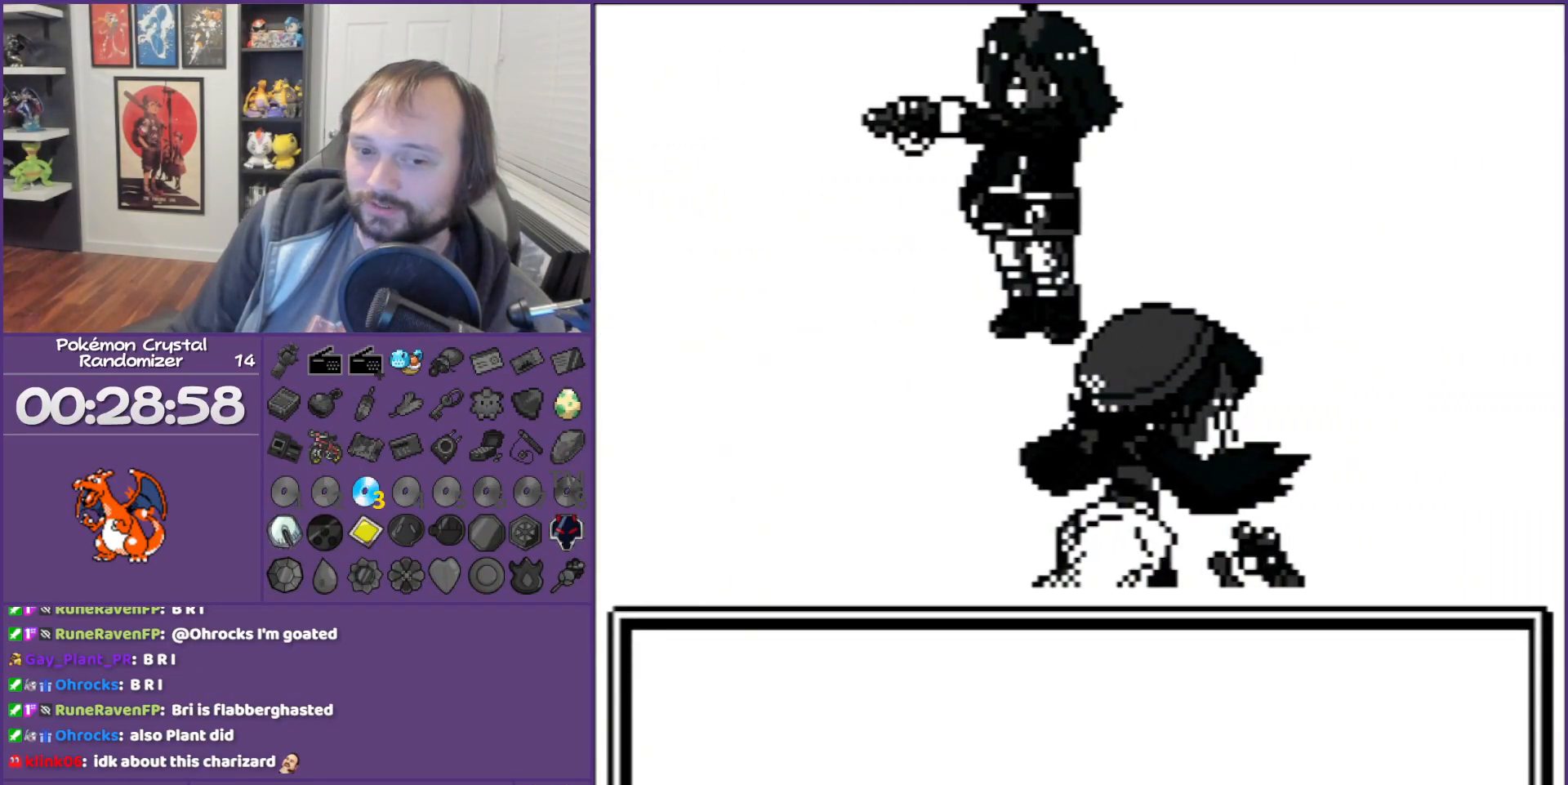
{"buttons": ["B"], "events": []}
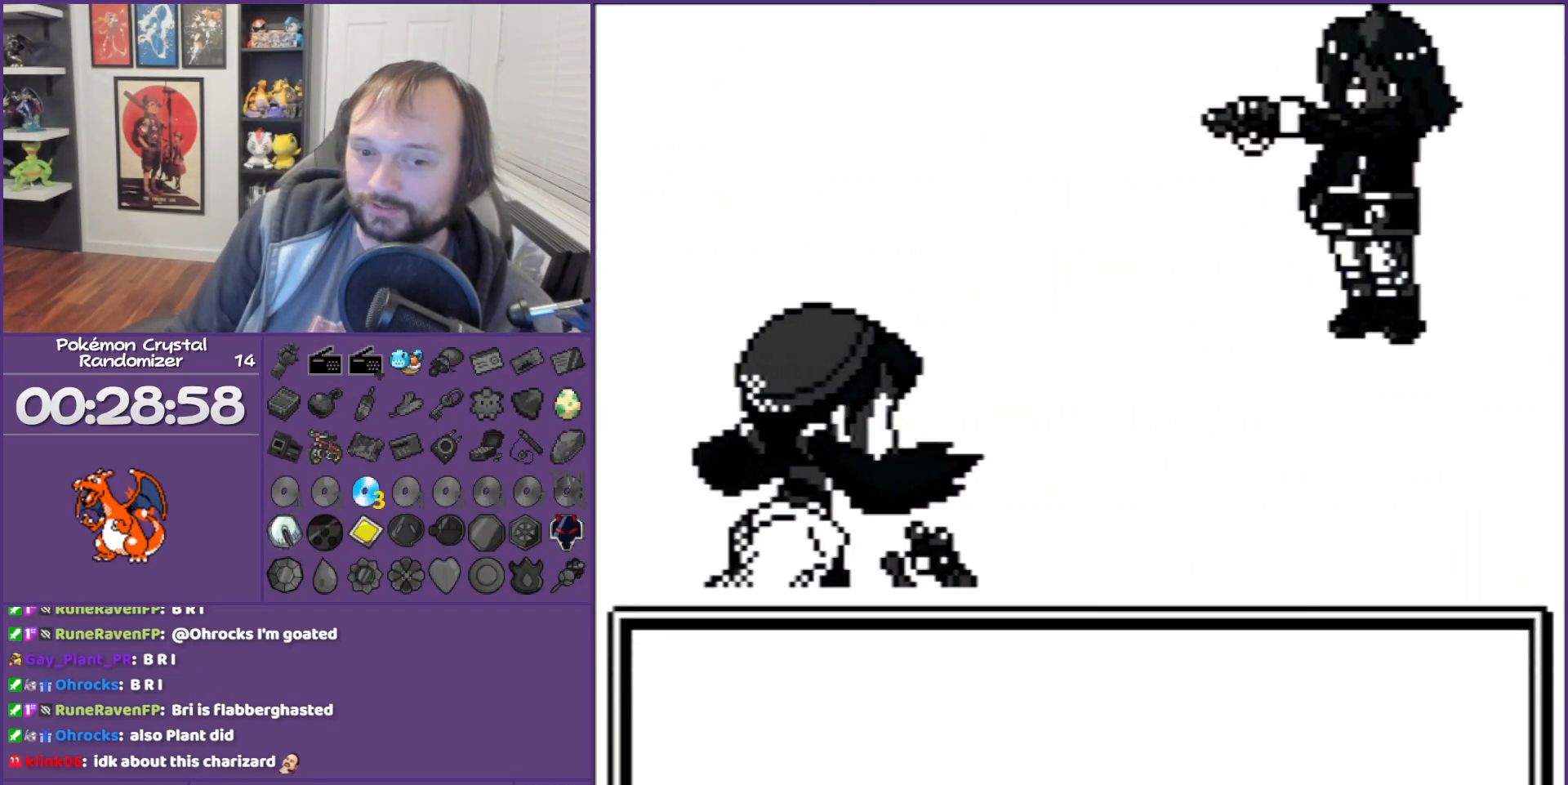
{"buttons": ["B"], "events": []}
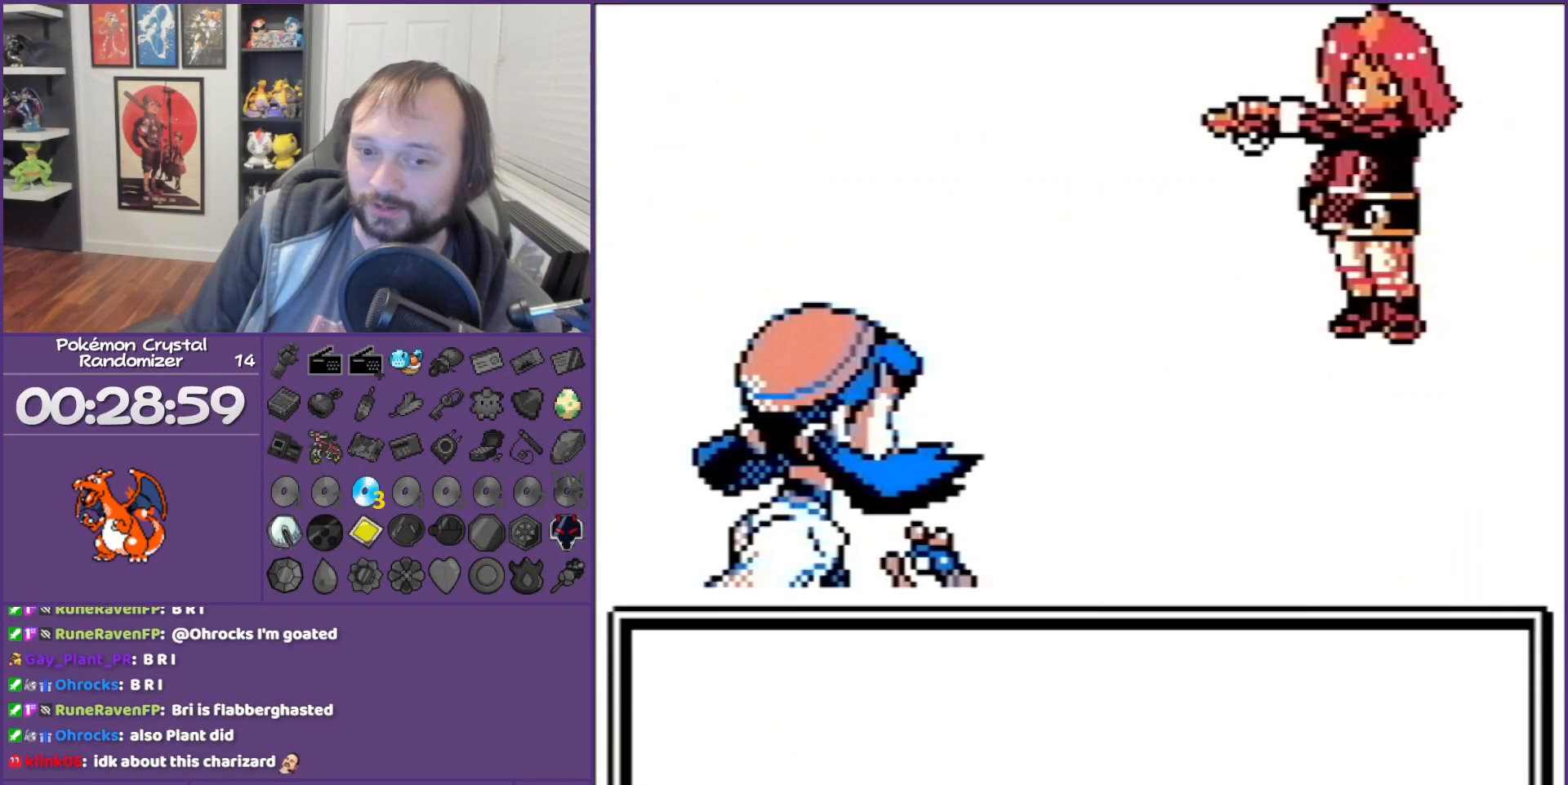
{"buttons": ["B"], "events": []}
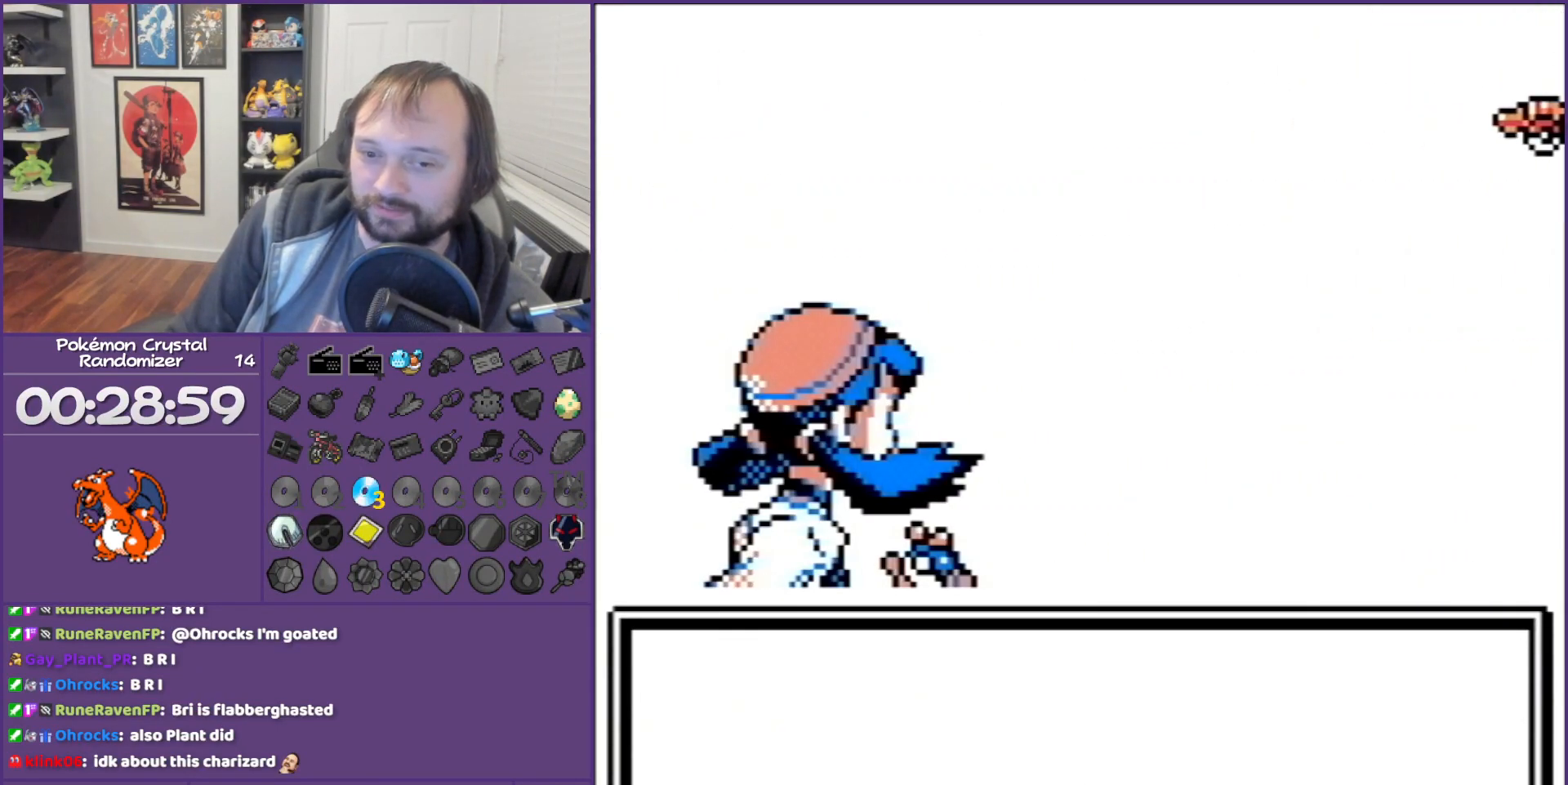
{"buttons": ["B"], "events": []}
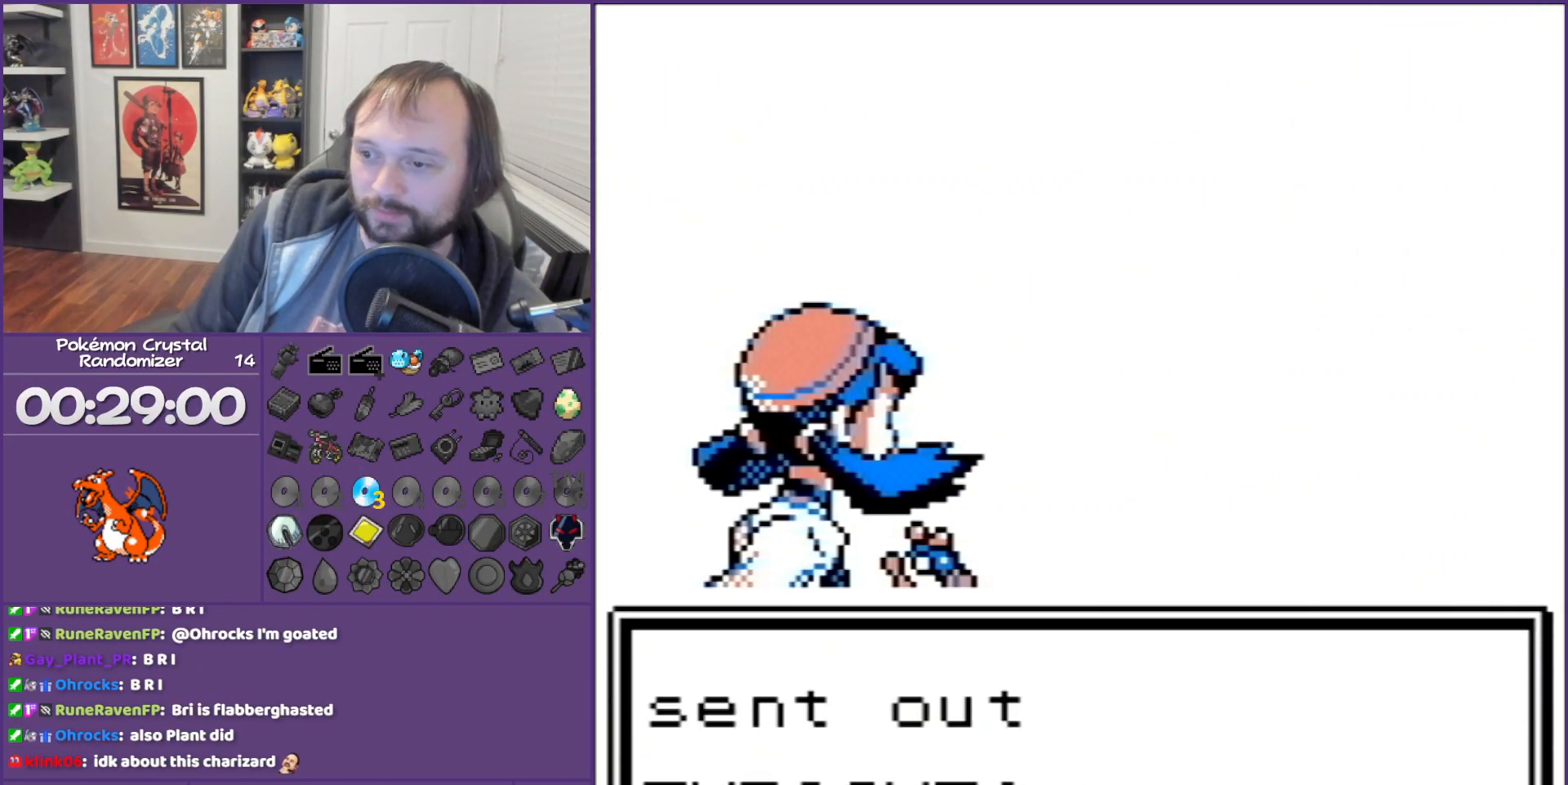
{"buttons": ["B"], "events": []}
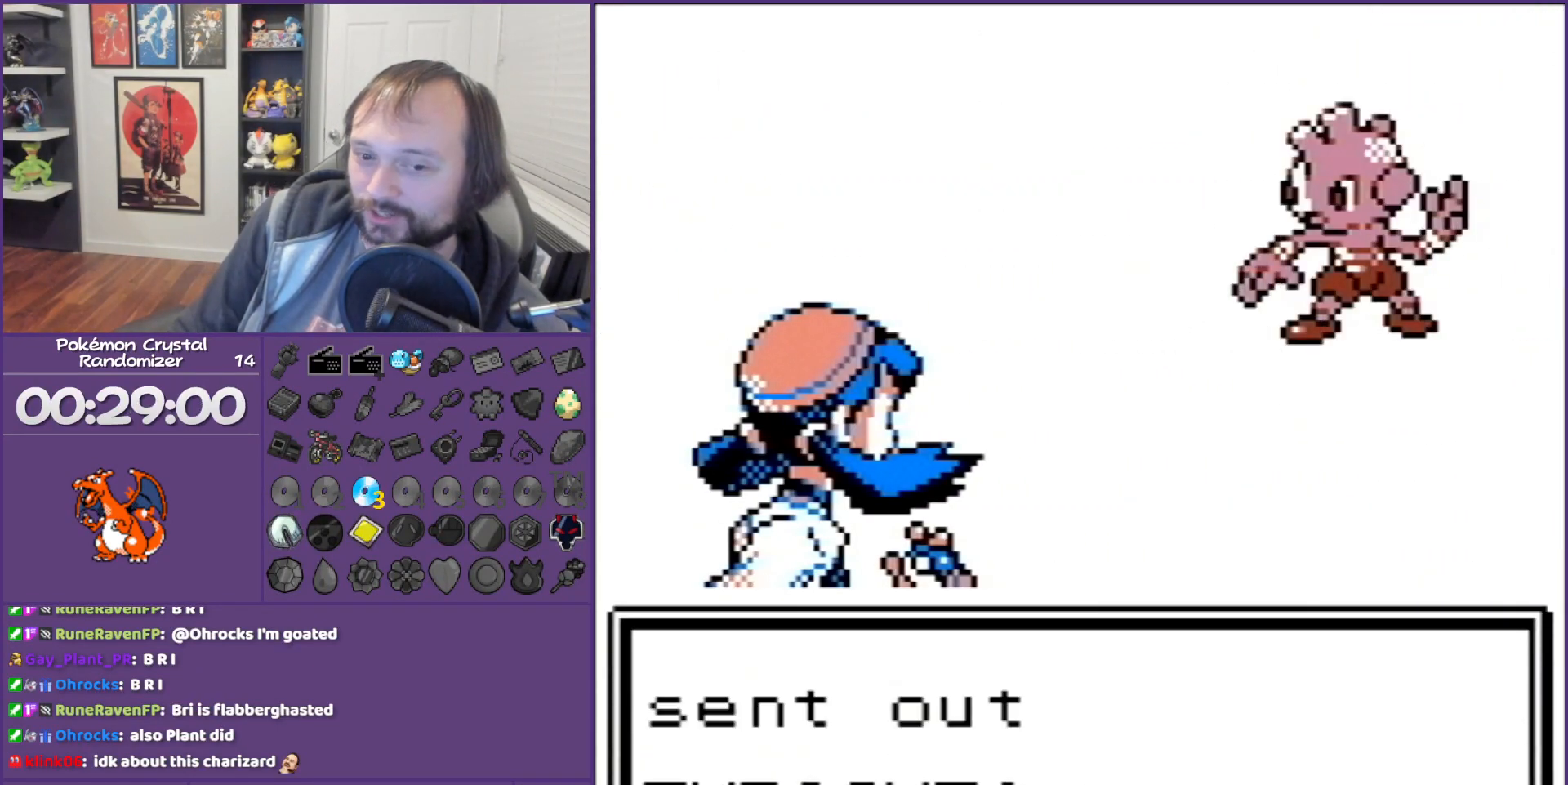
{"buttons": ["B"], "events": []}
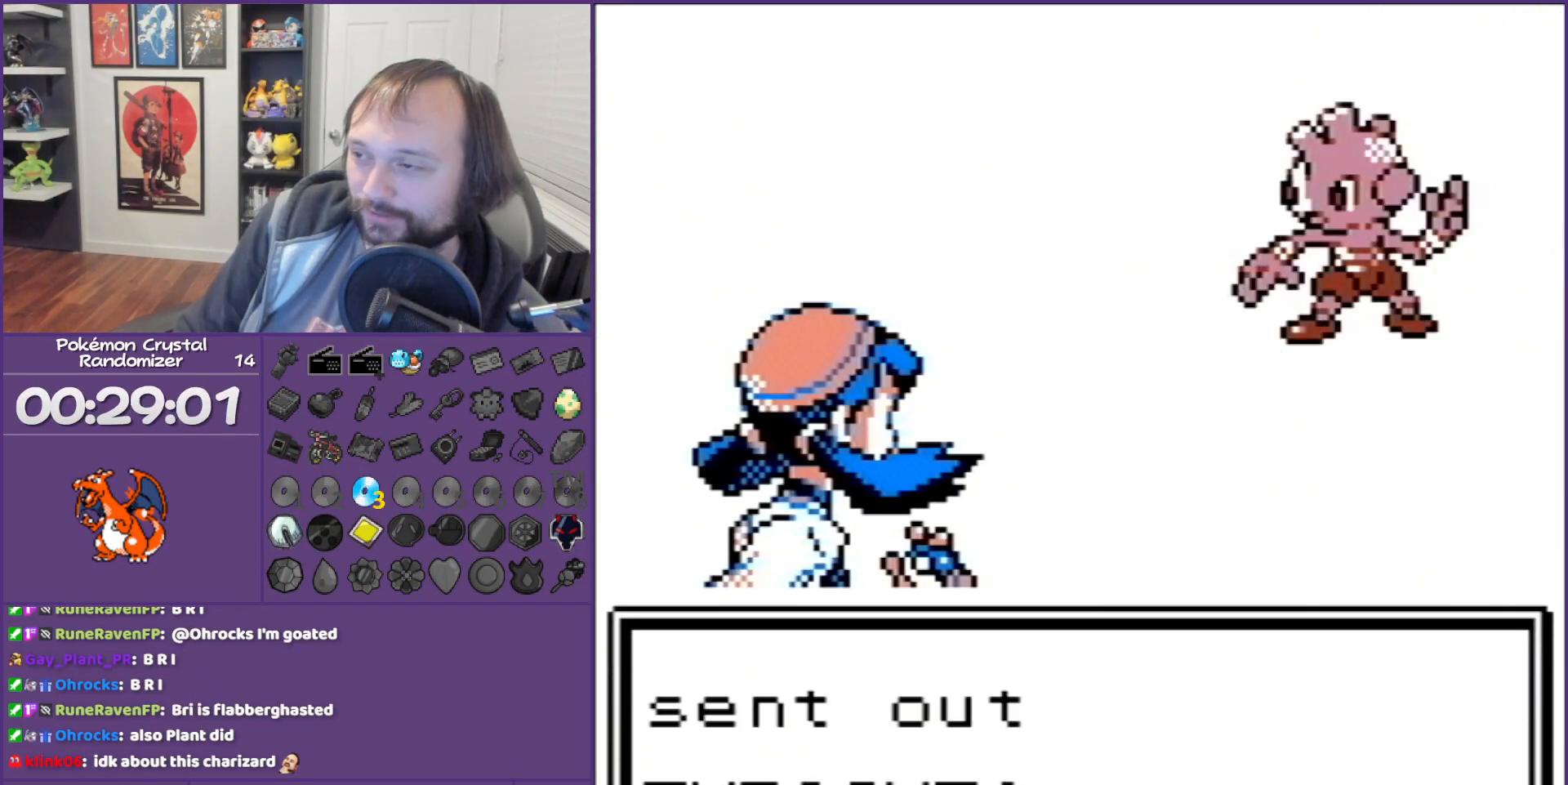
{"buttons": ["B"], "events": []}
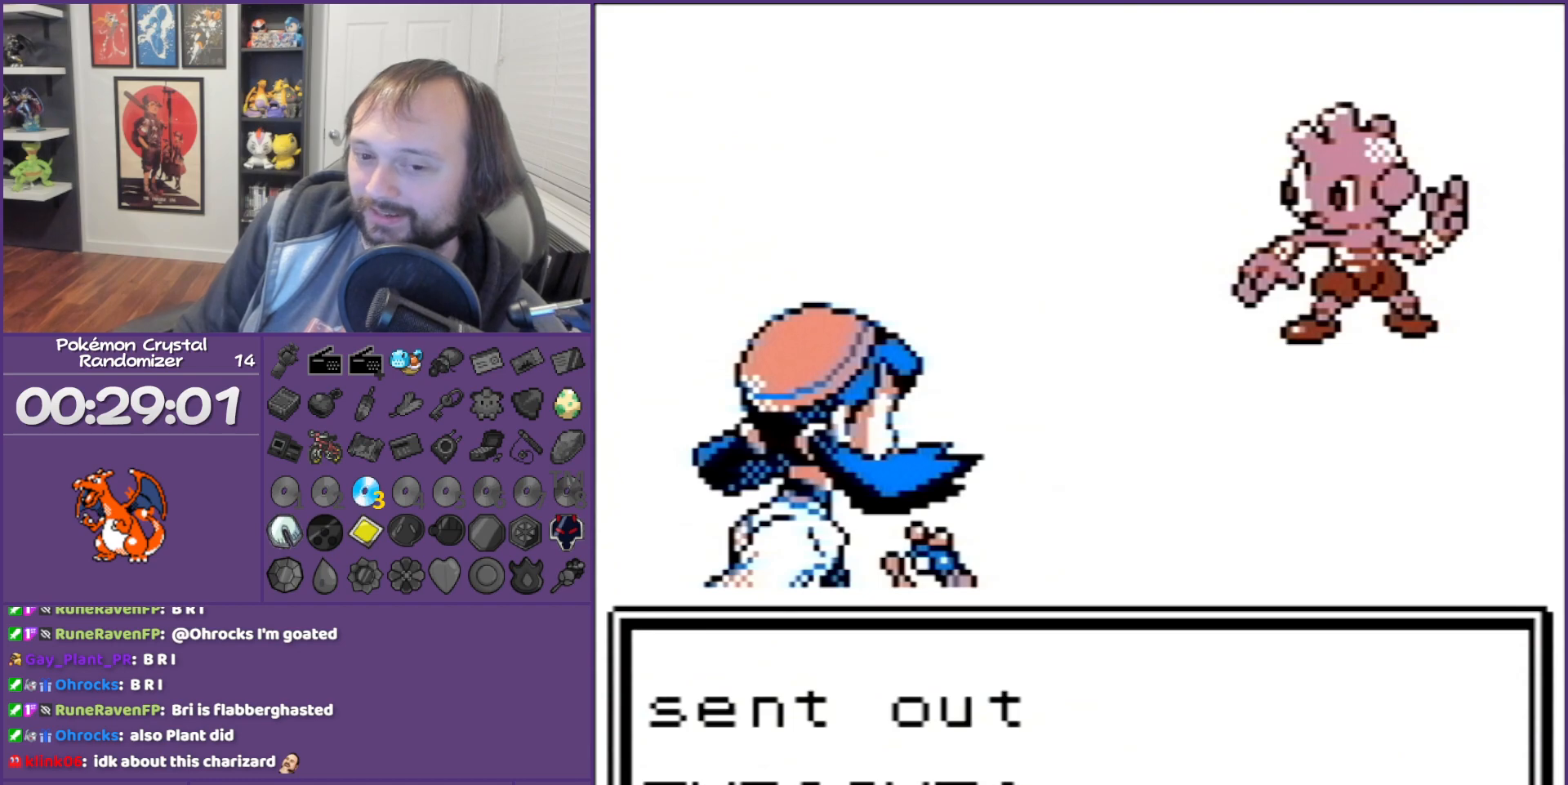
{"buttons": ["B"], "events": []}
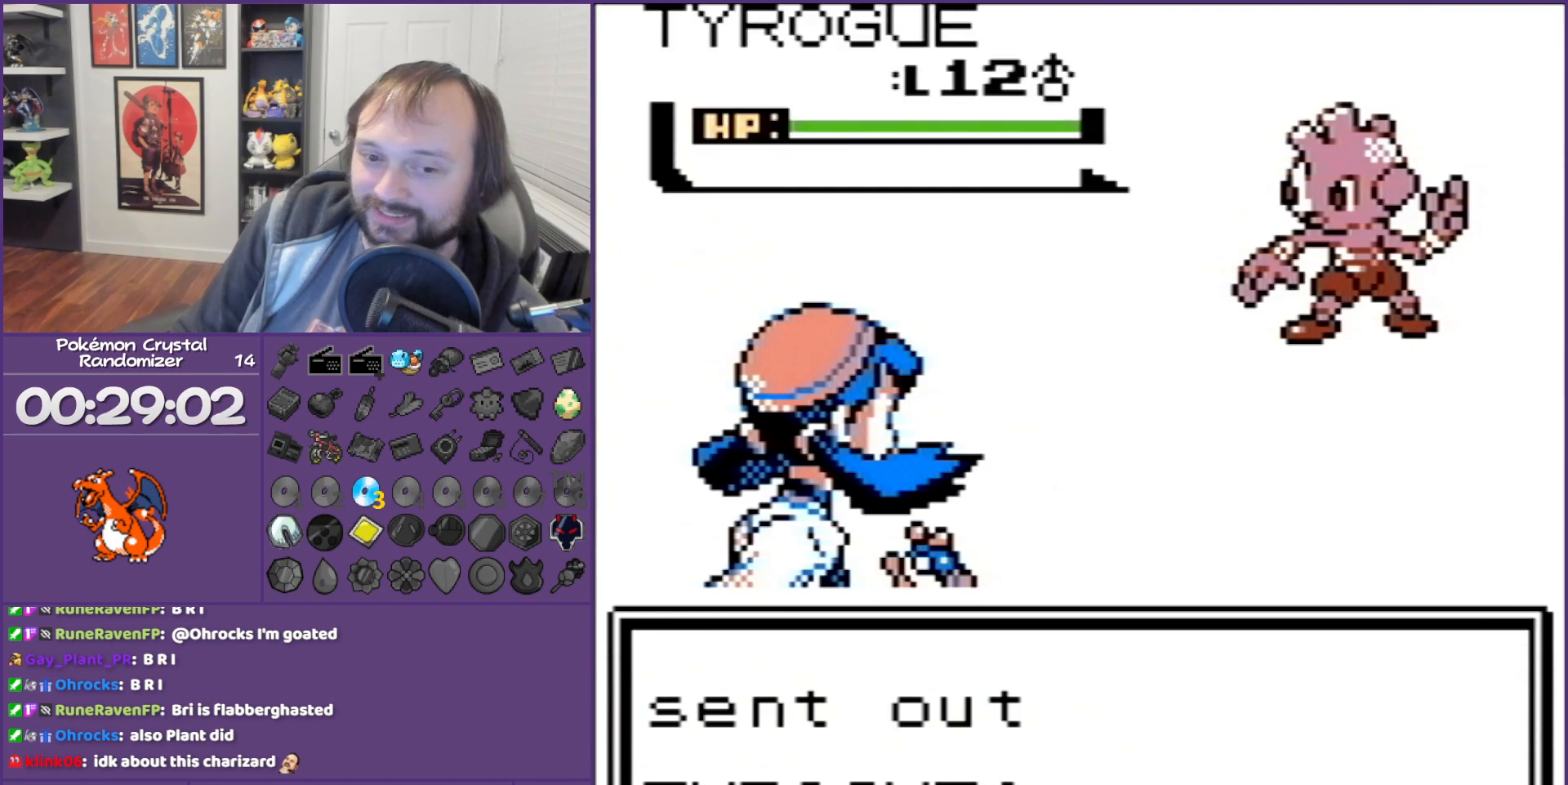
{"buttons": ["B"], "events": []}
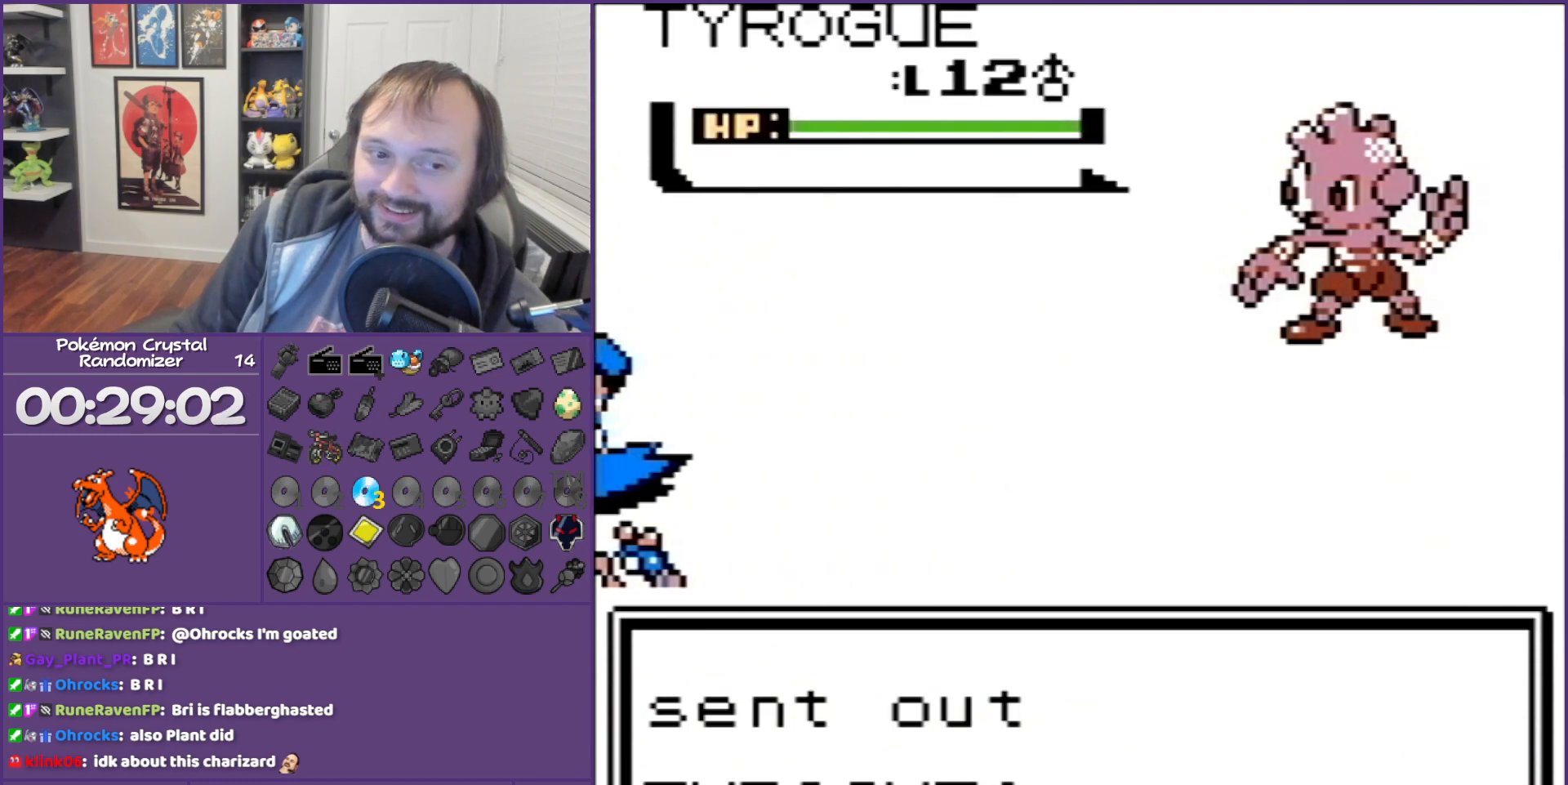
{"buttons": ["B"], "events": []}
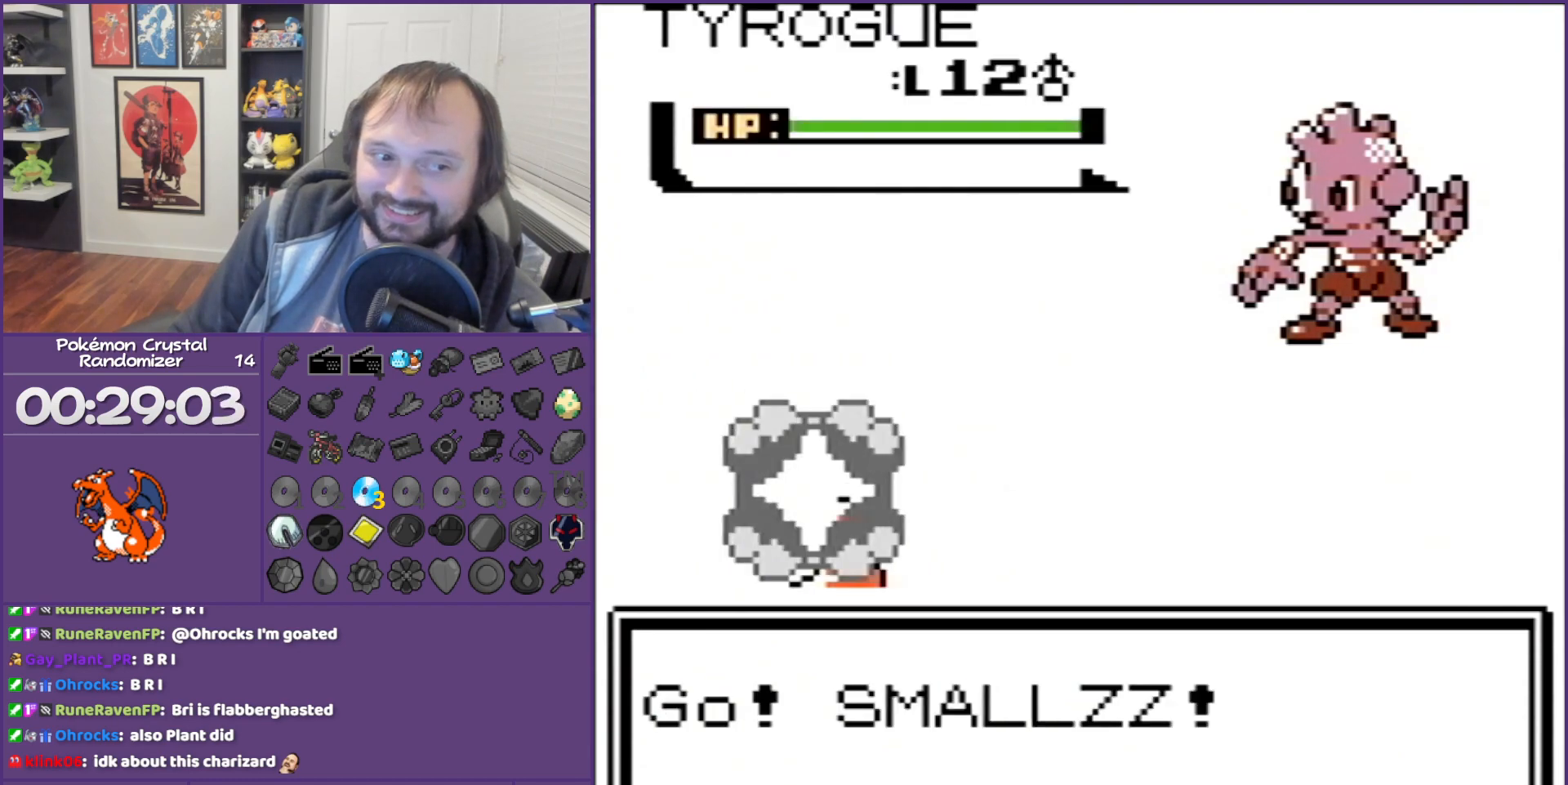
{"buttons": ["B"], "events": []}
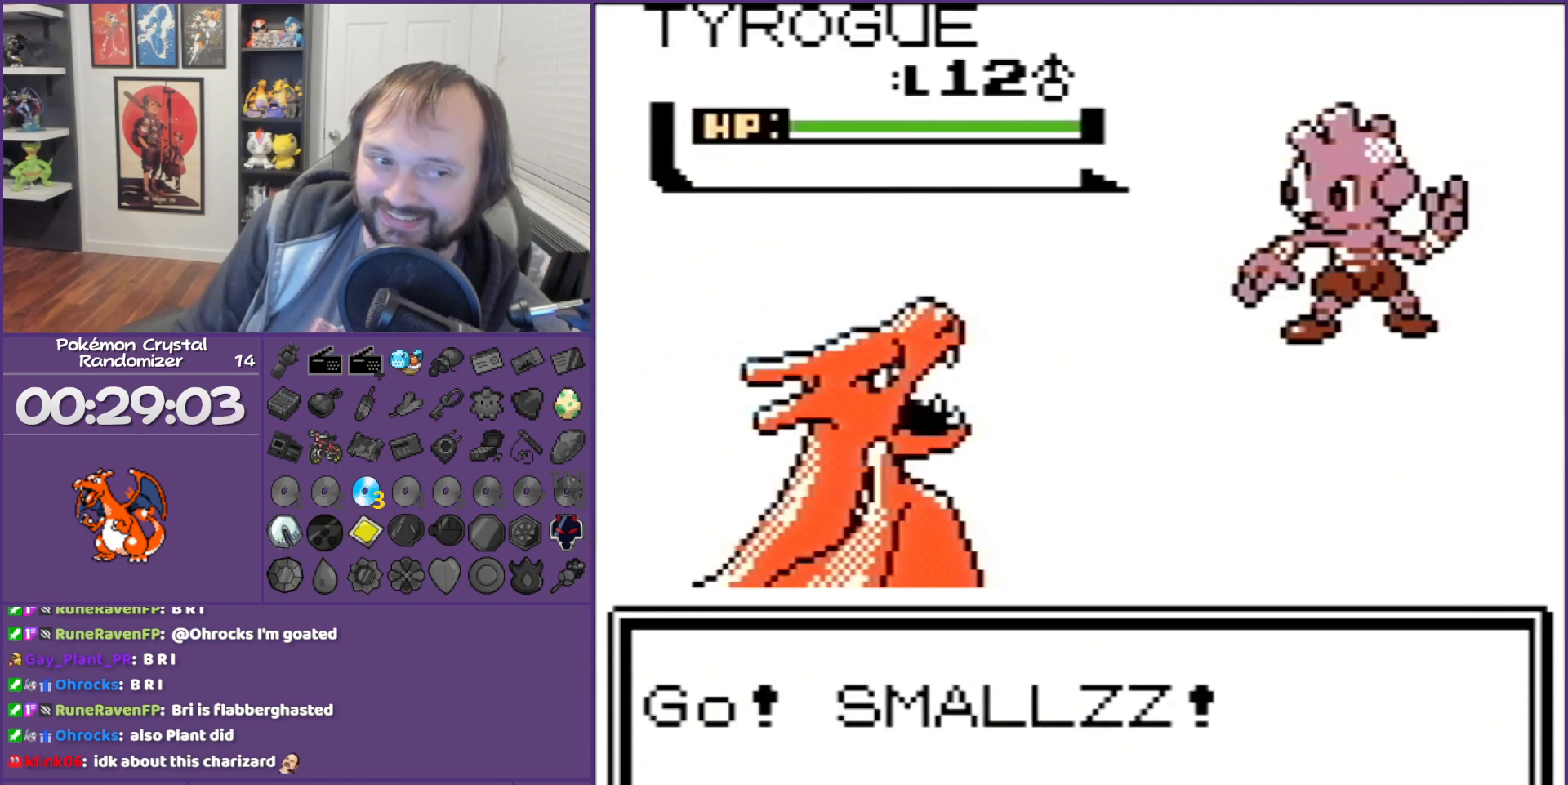
{"buttons": ["B"], "events": []}
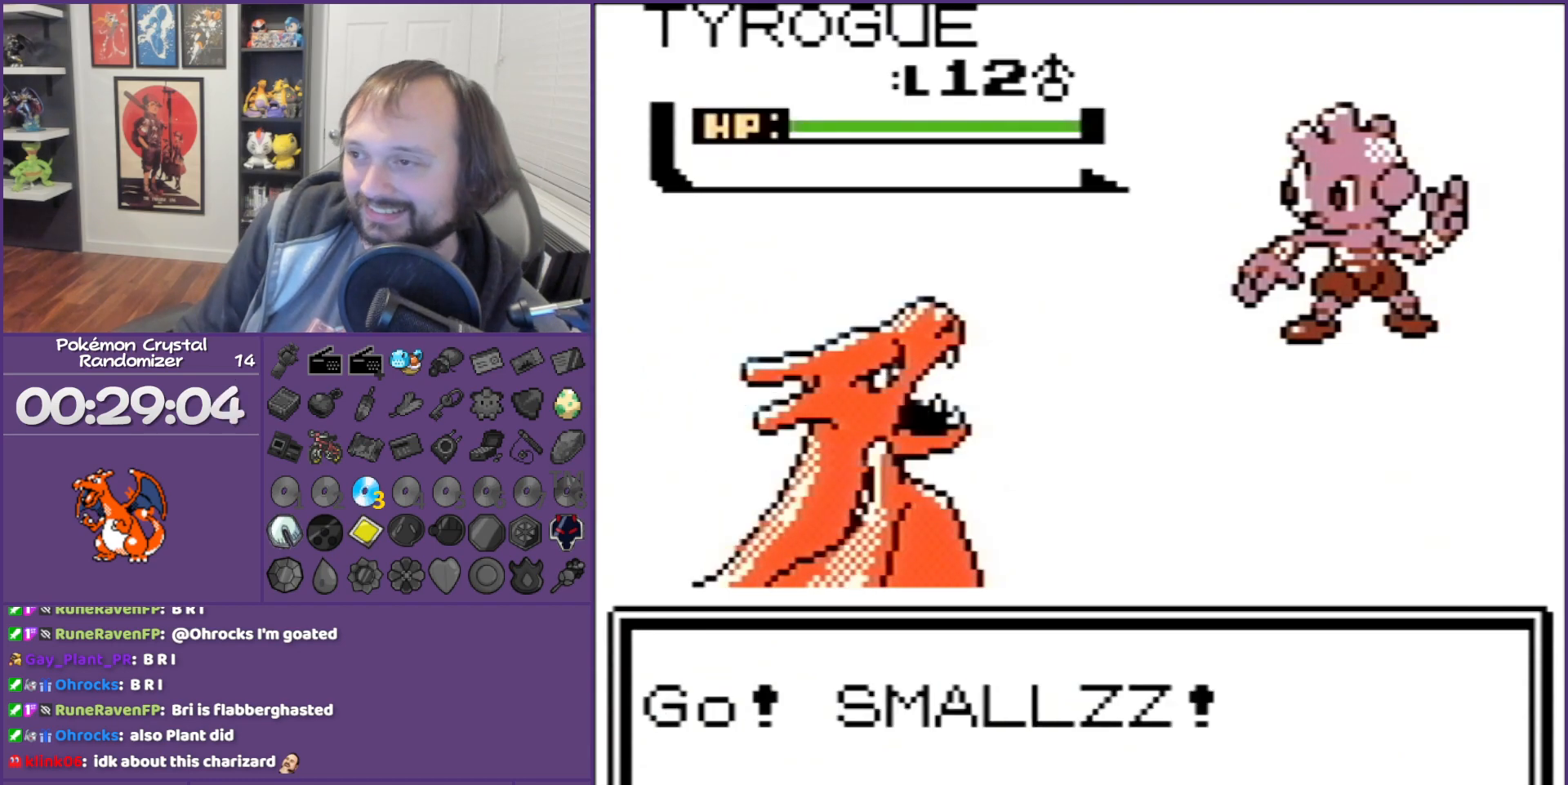
{"buttons": ["B"], "events": []}
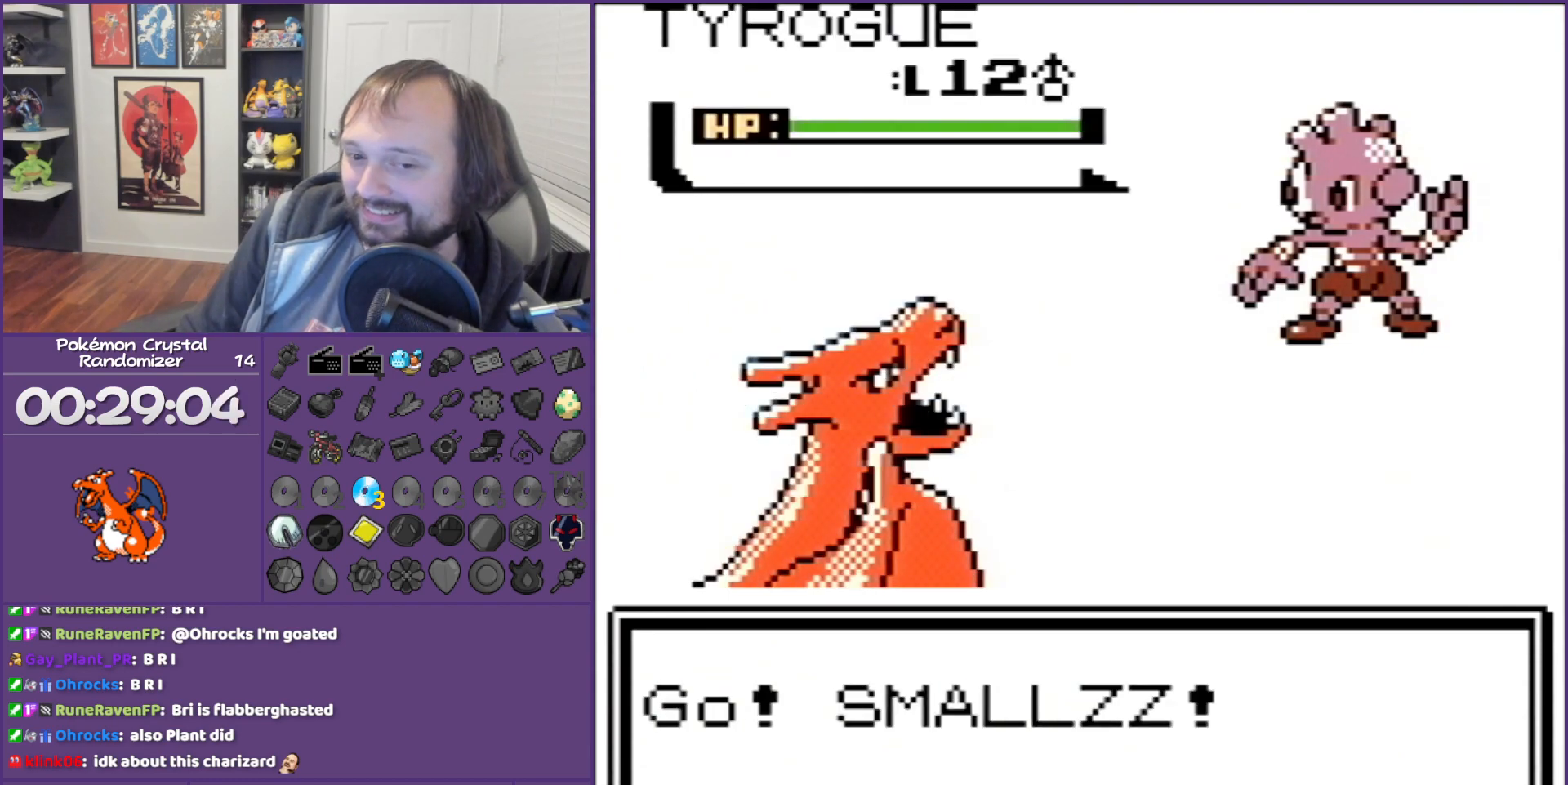
{"buttons": [], "events": [[100, "B", "up"], [233, "A", "down"], [333, "A", "up"]]}
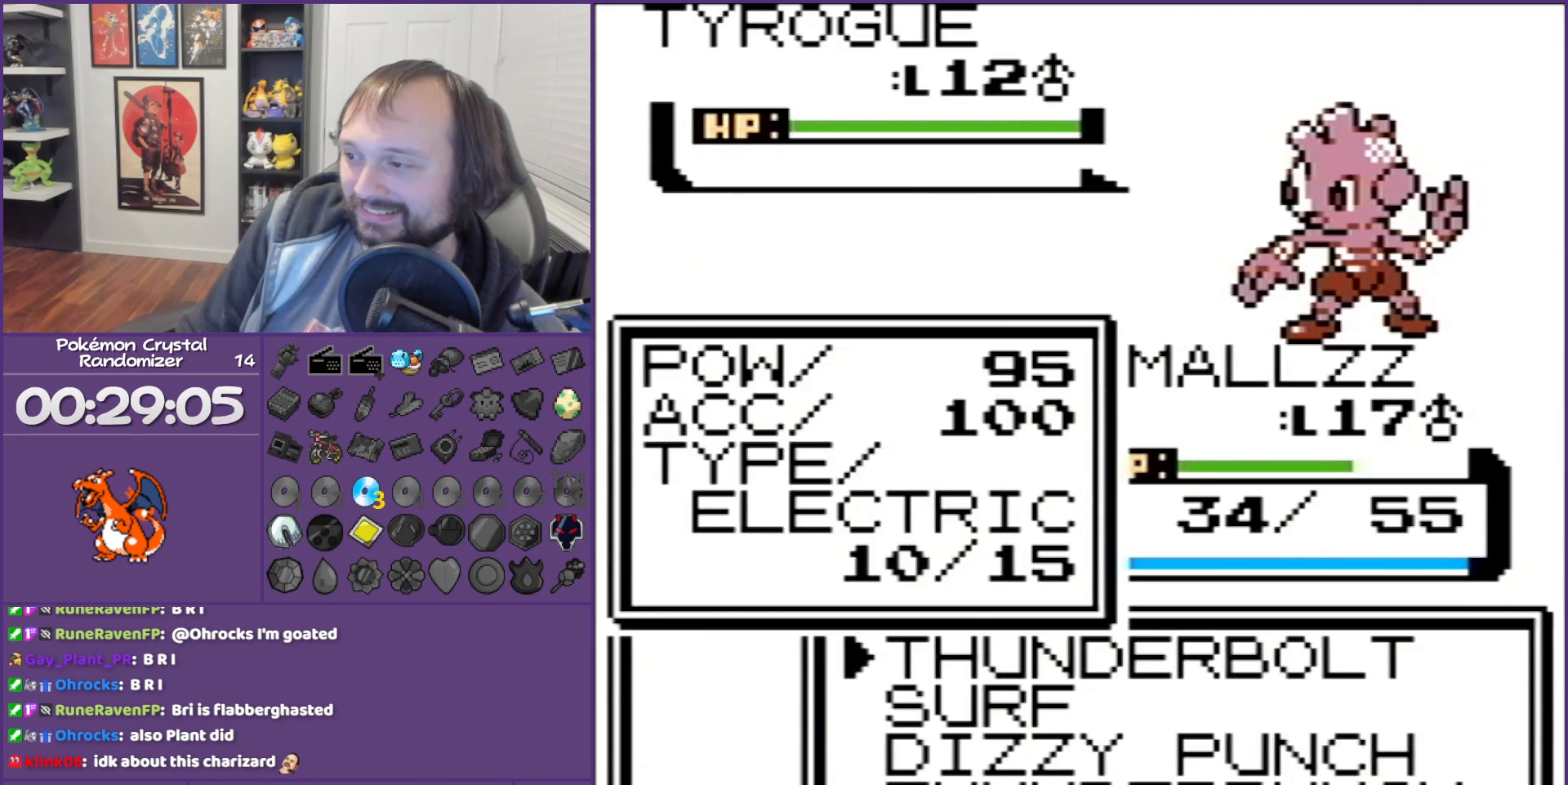
{"buttons": [], "events": []}
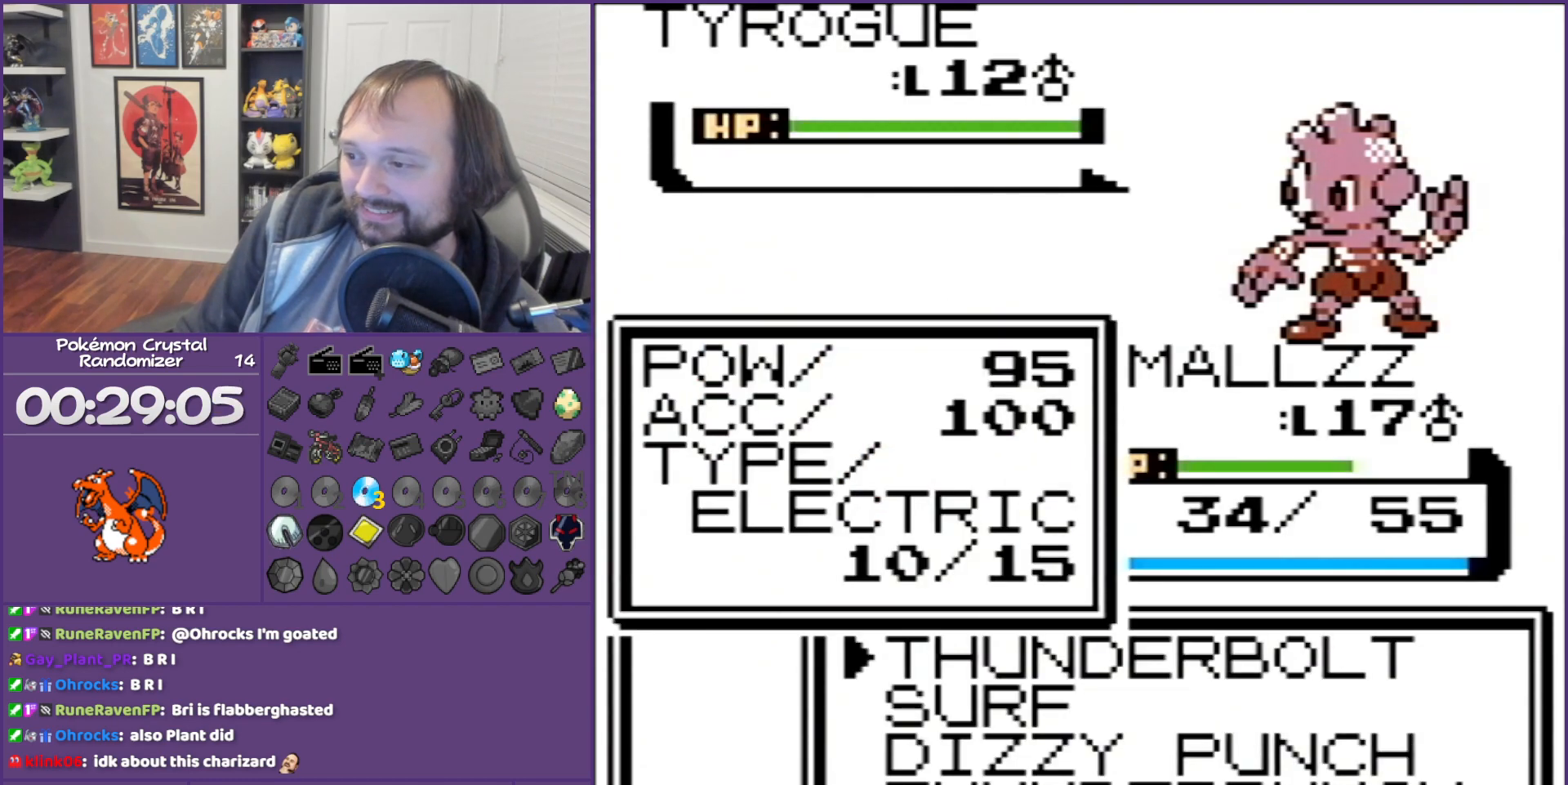
{"buttons": ["A"], "events": [[417, "DPAD_DOWN", "down"], [483, "A", "down"], [483, "DPAD_DOWN", "up"]]}
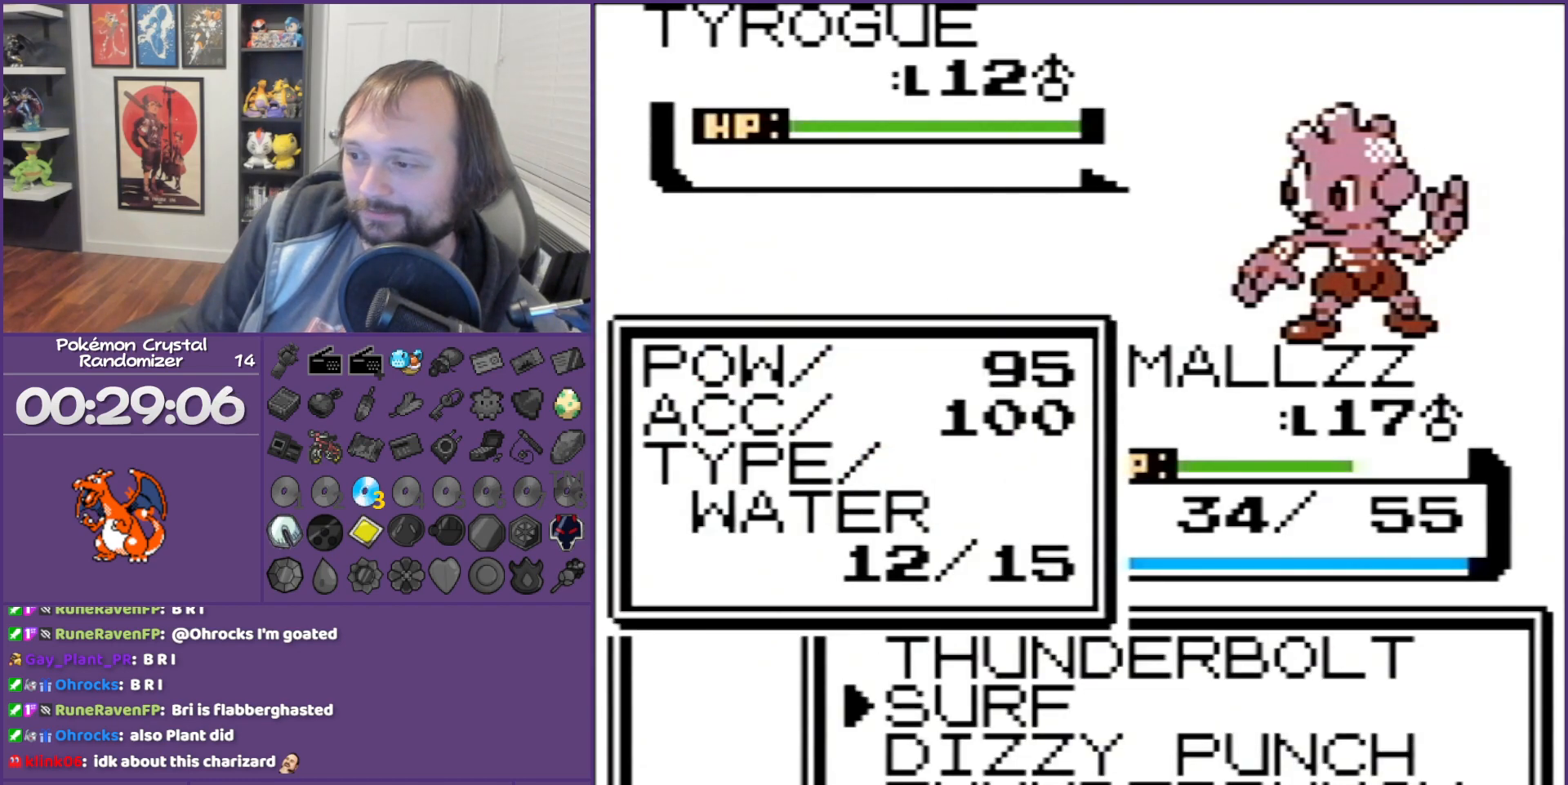
{"buttons": ["A"], "events": [[83, "A", "up"], [183, "A", "down"], [283, "A", "up"], [367, "A", "down"]]}
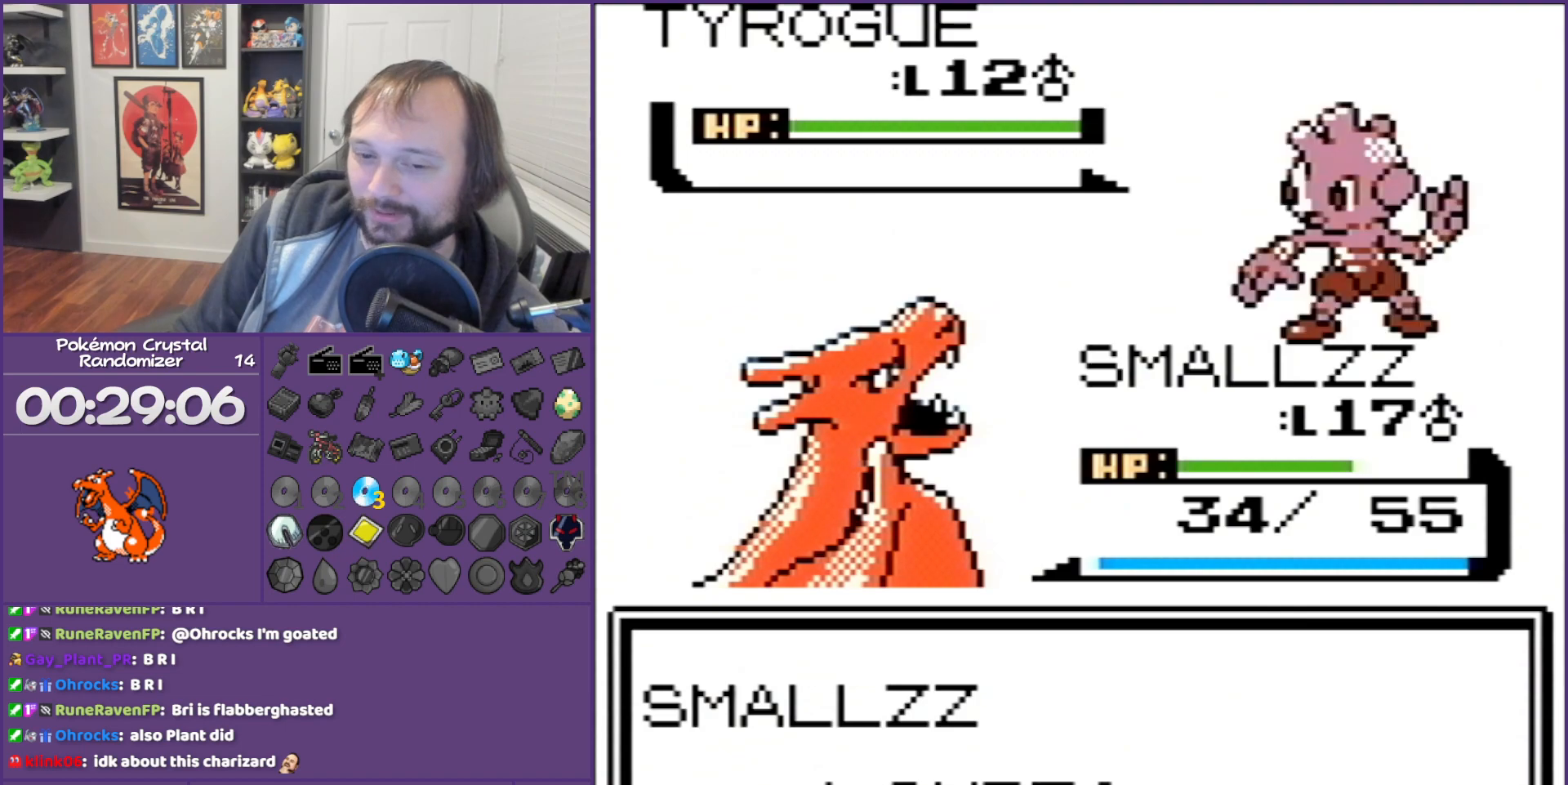
{"buttons": ["B"], "events": [[67, "A", "up"], [100, "B", "down"]]}
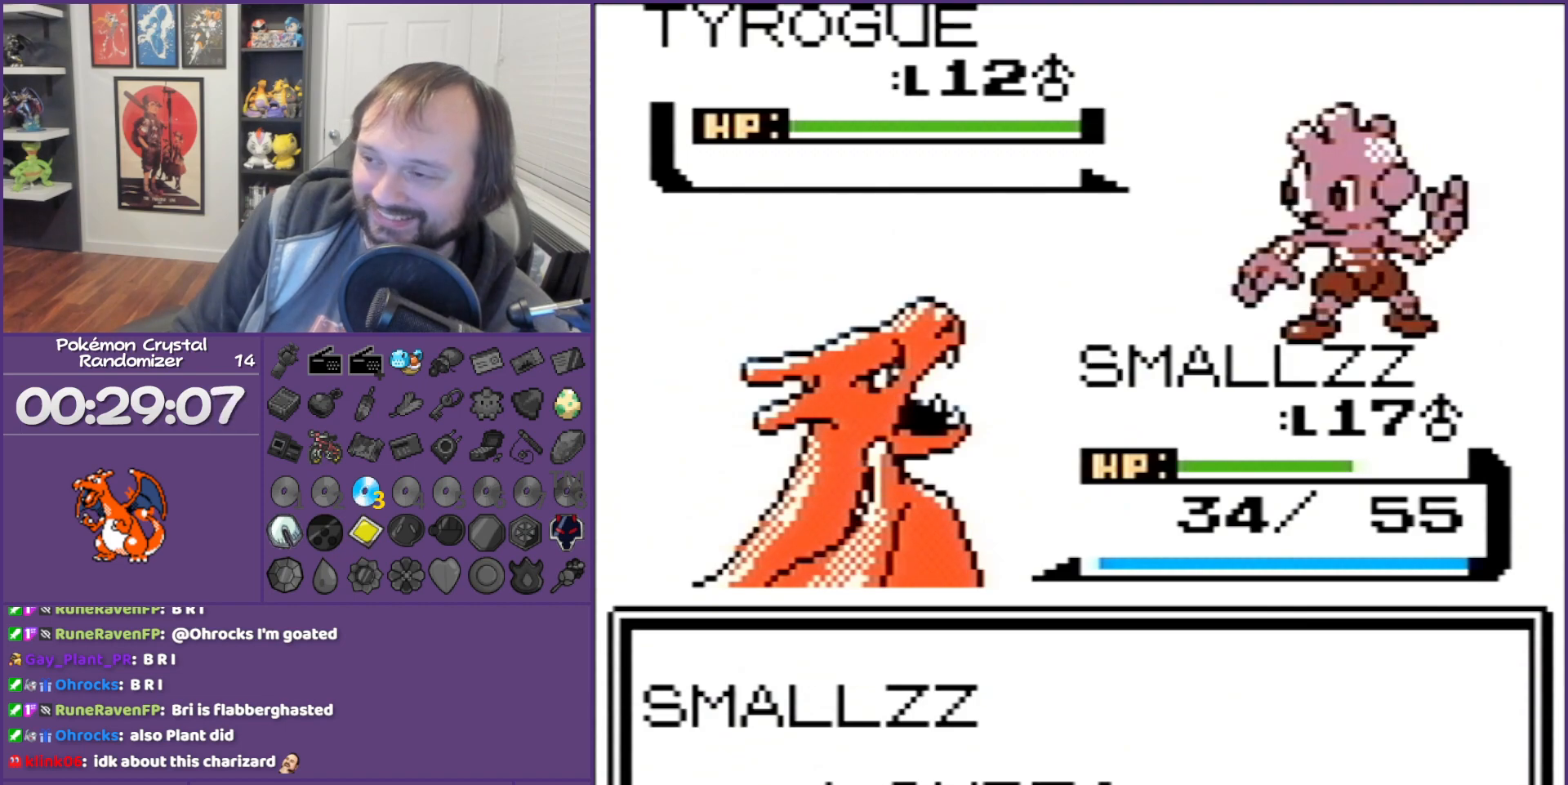
{"buttons": ["B"], "events": []}
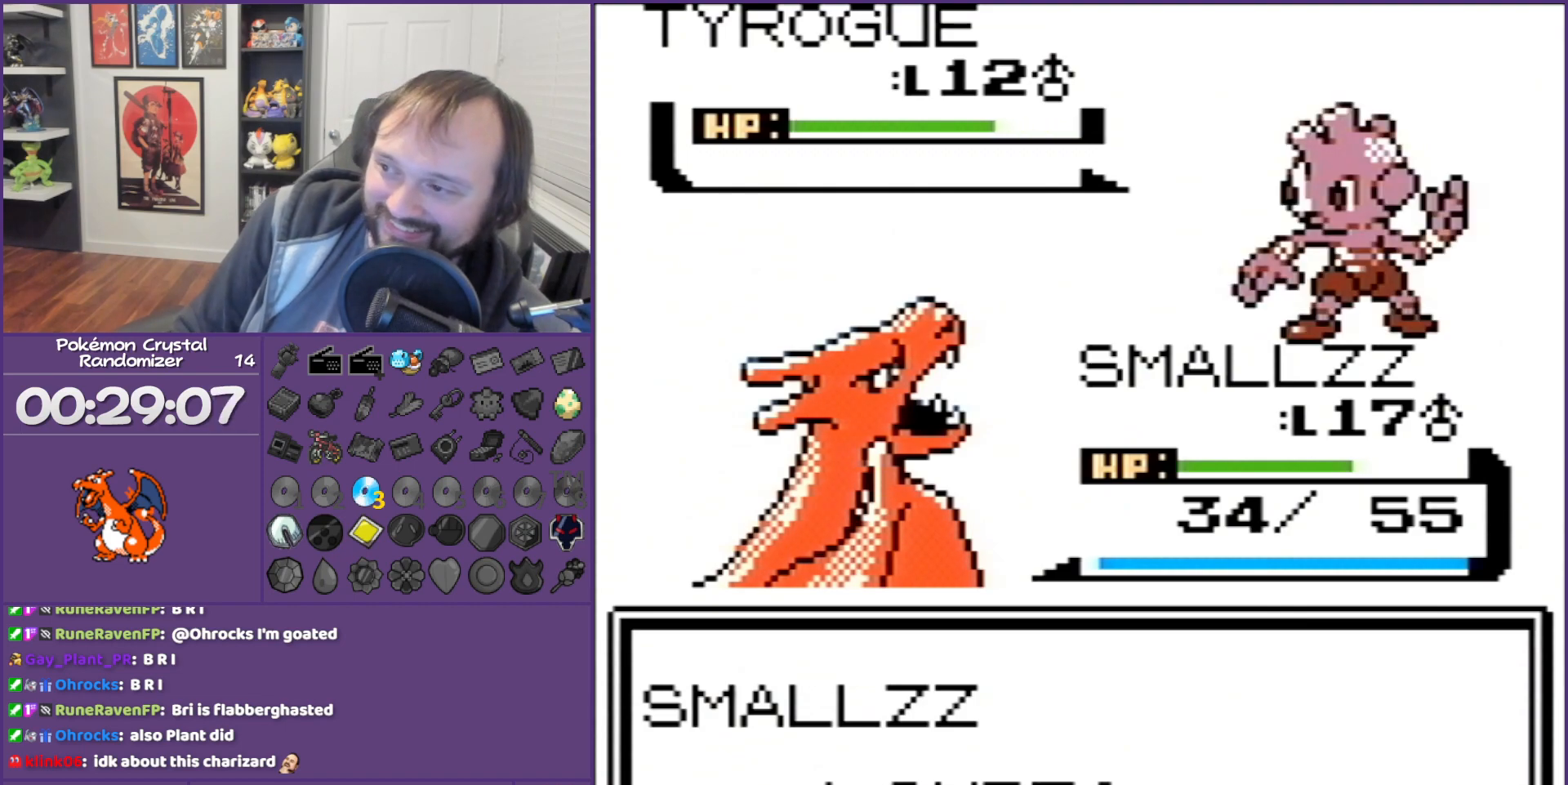
{"buttons": ["B"], "events": []}
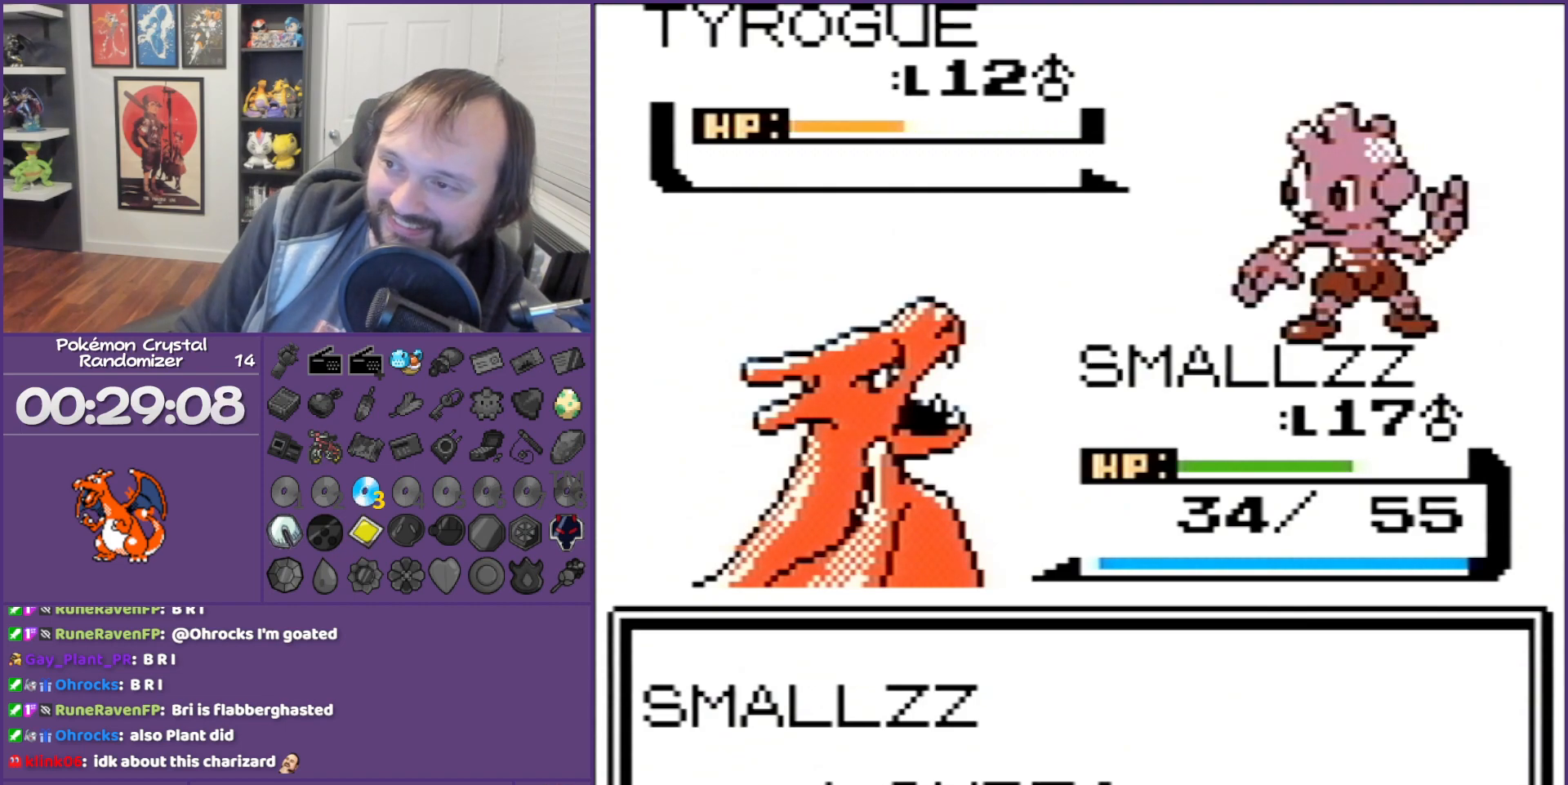
{"buttons": ["B"], "events": []}
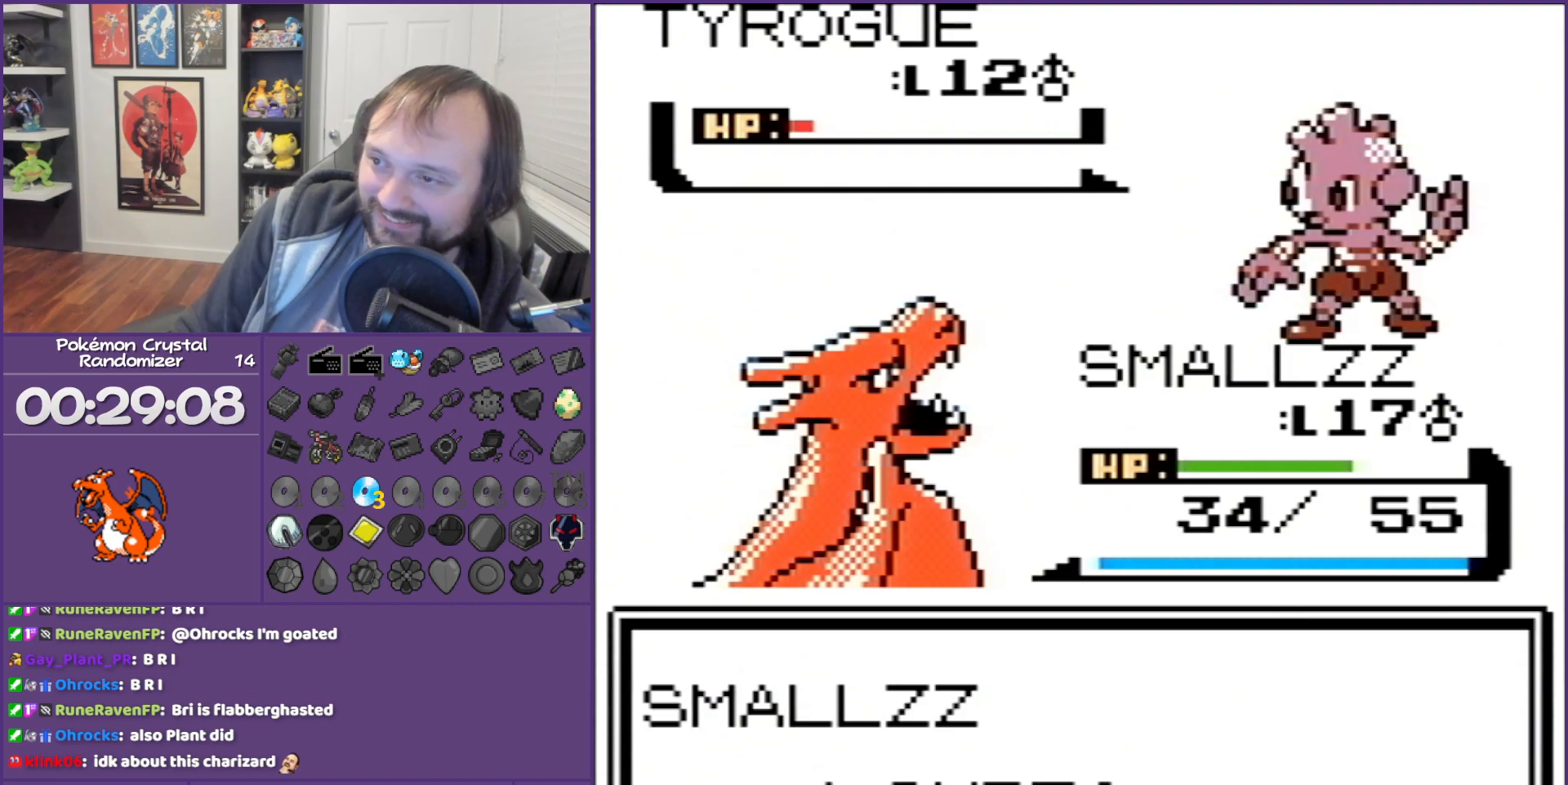
{"buttons": ["B"], "events": []}
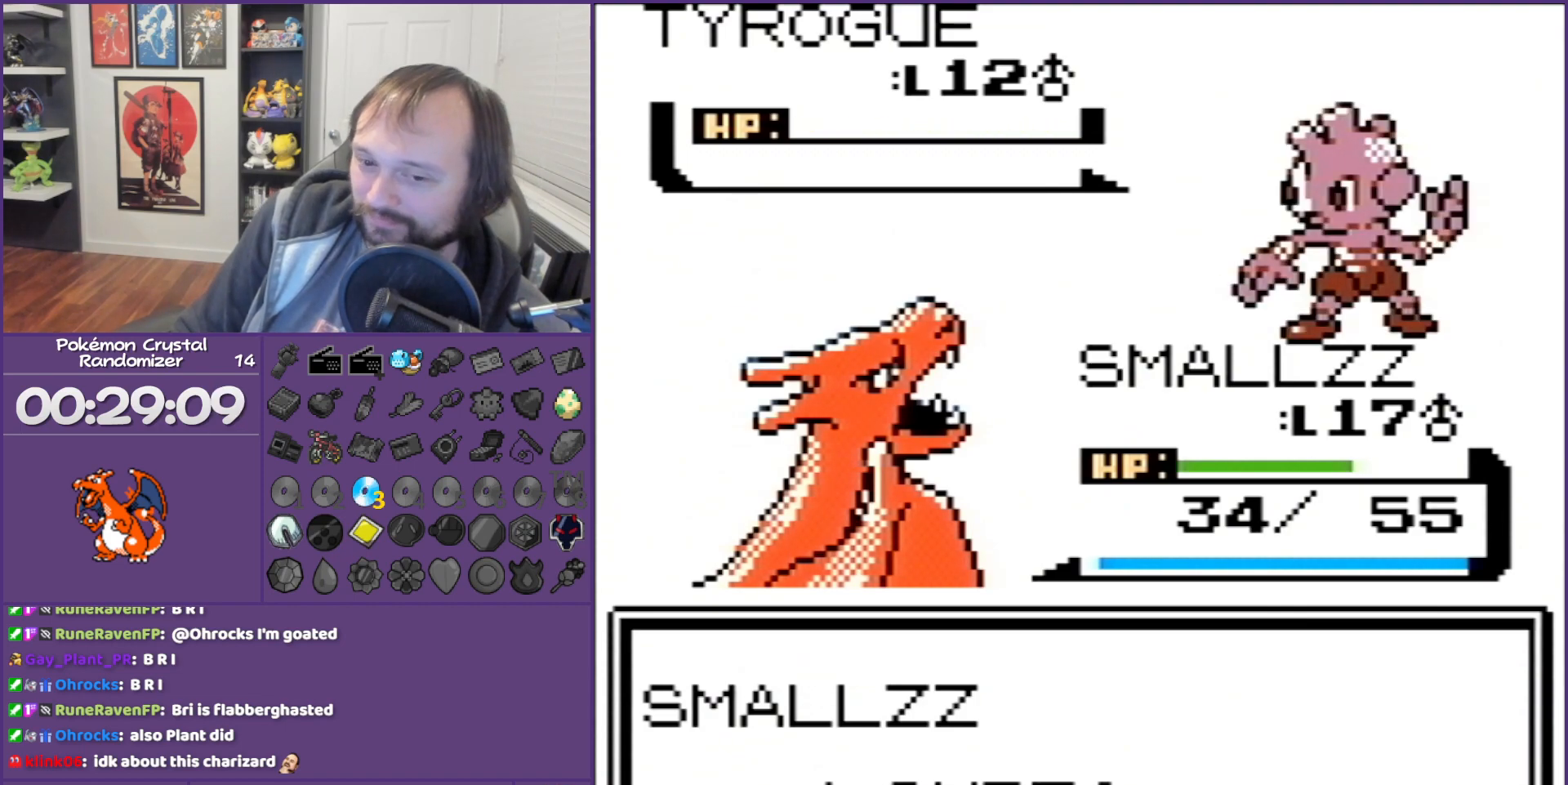
{"buttons": ["B"], "events": []}
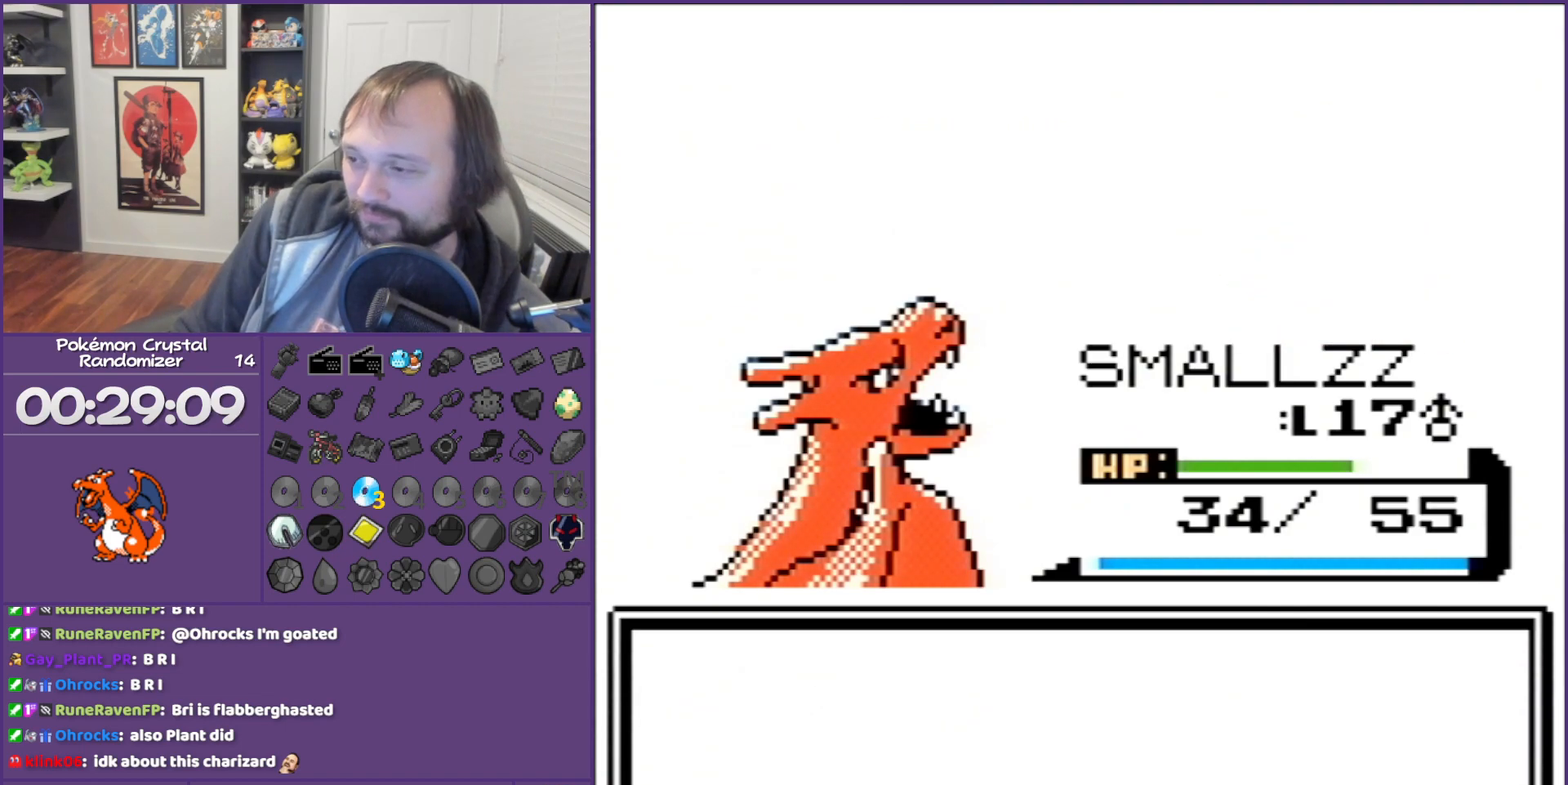
{"buttons": ["B"], "events": []}
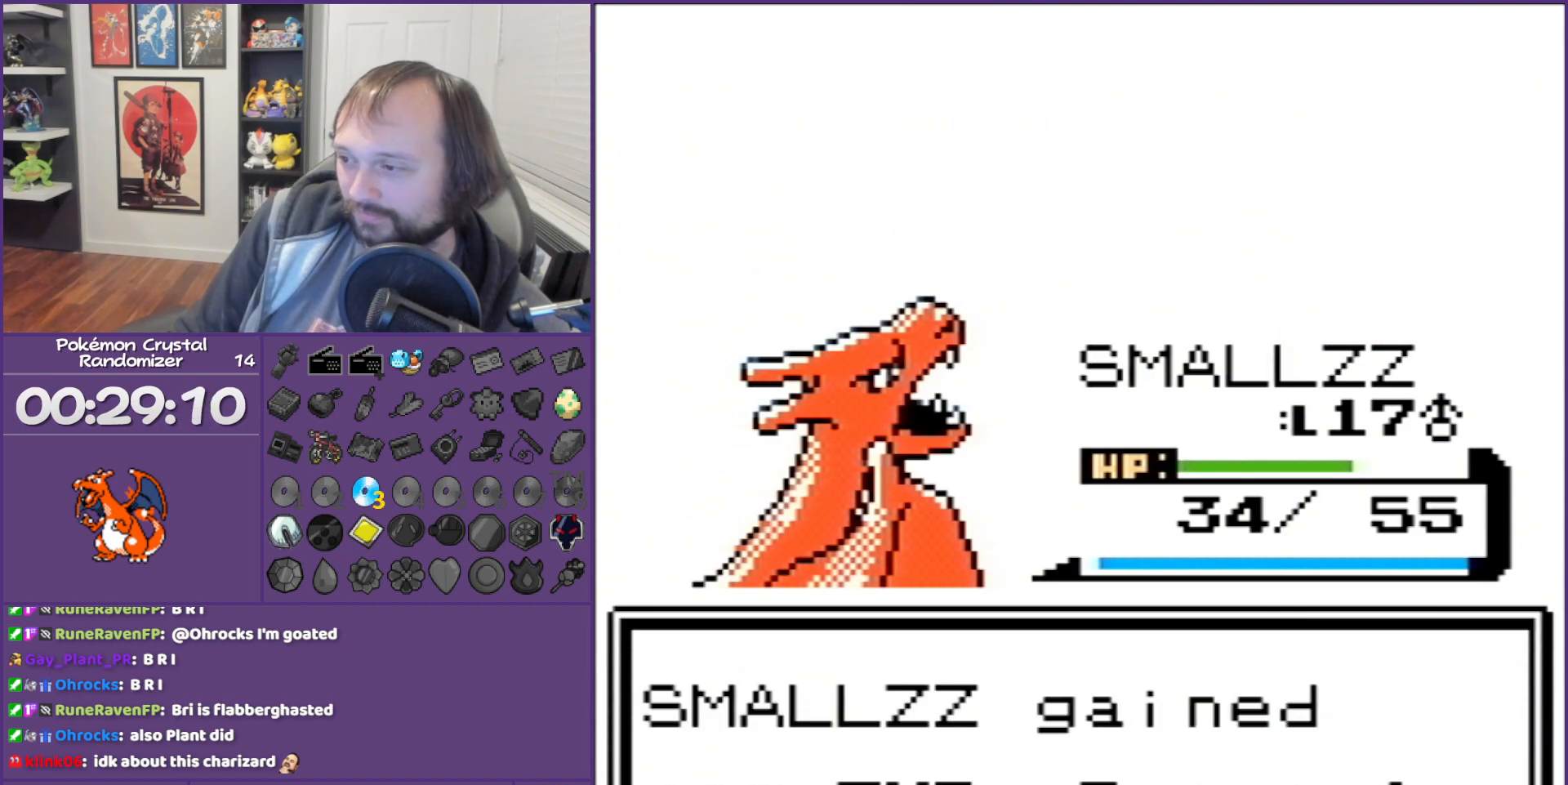
{"buttons": ["B"], "events": []}
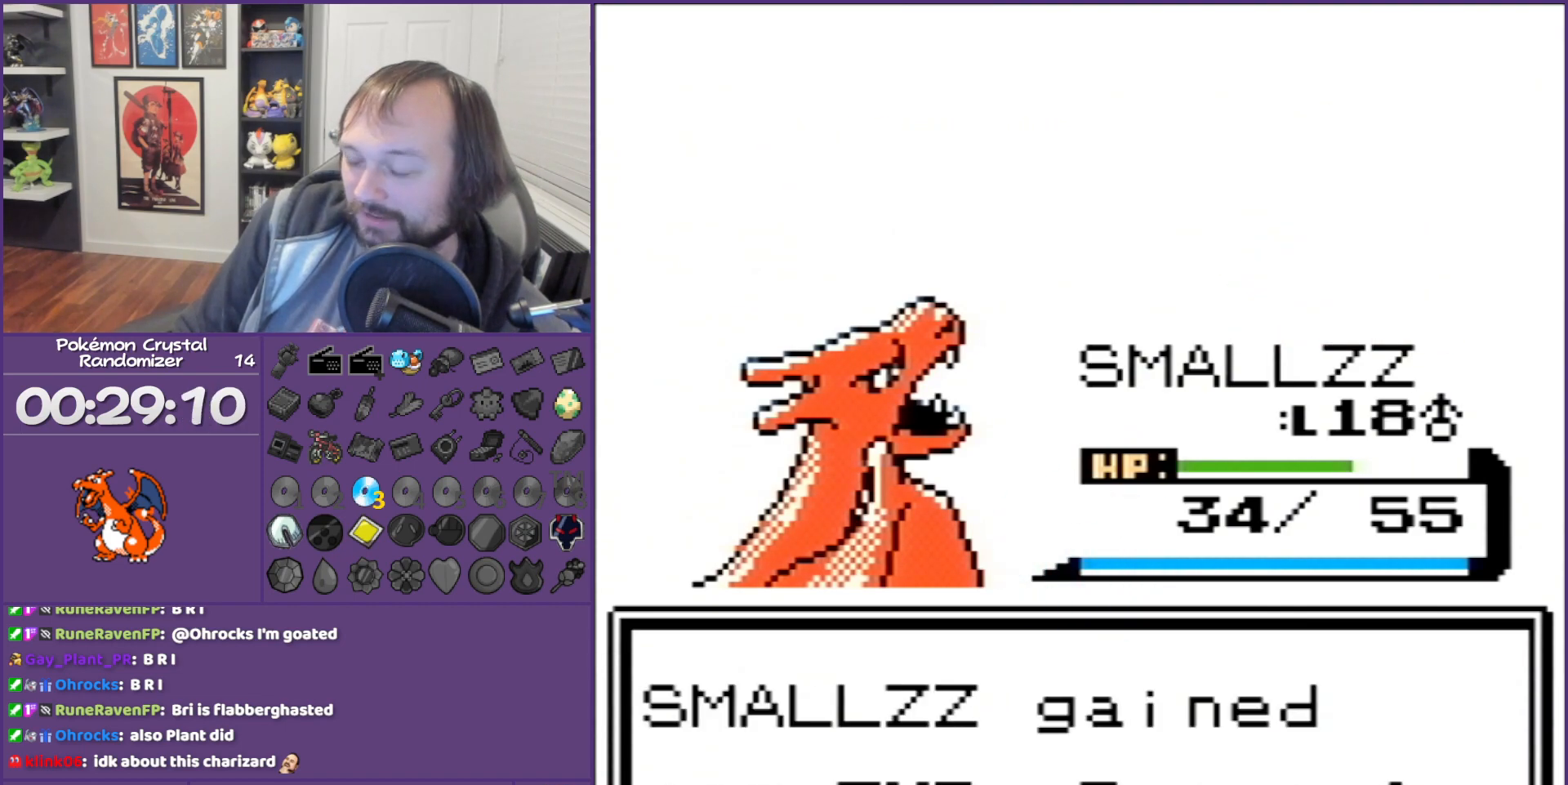
{"buttons": ["B"], "events": []}
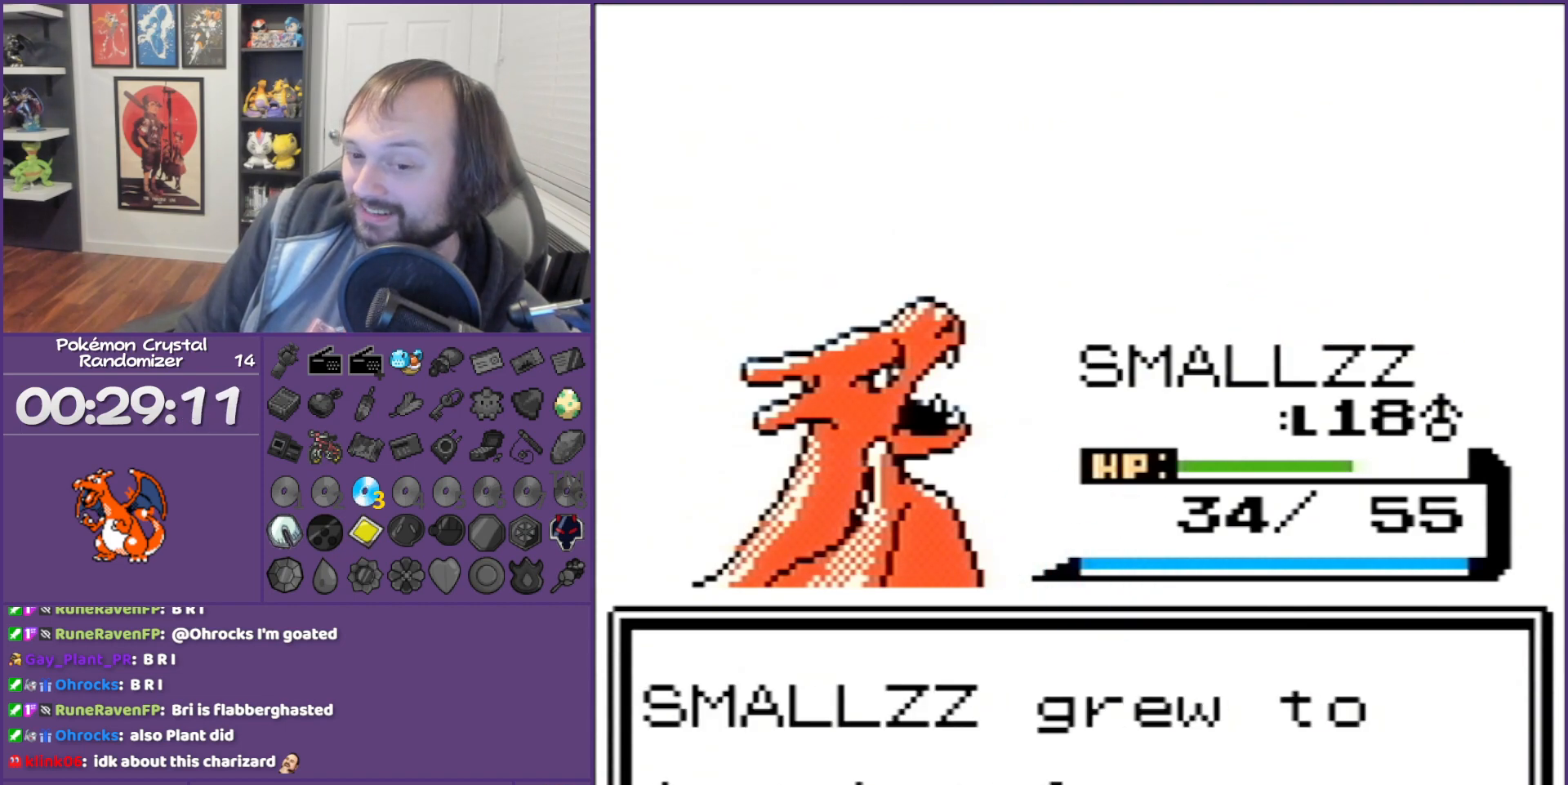
{"buttons": ["B"], "events": []}
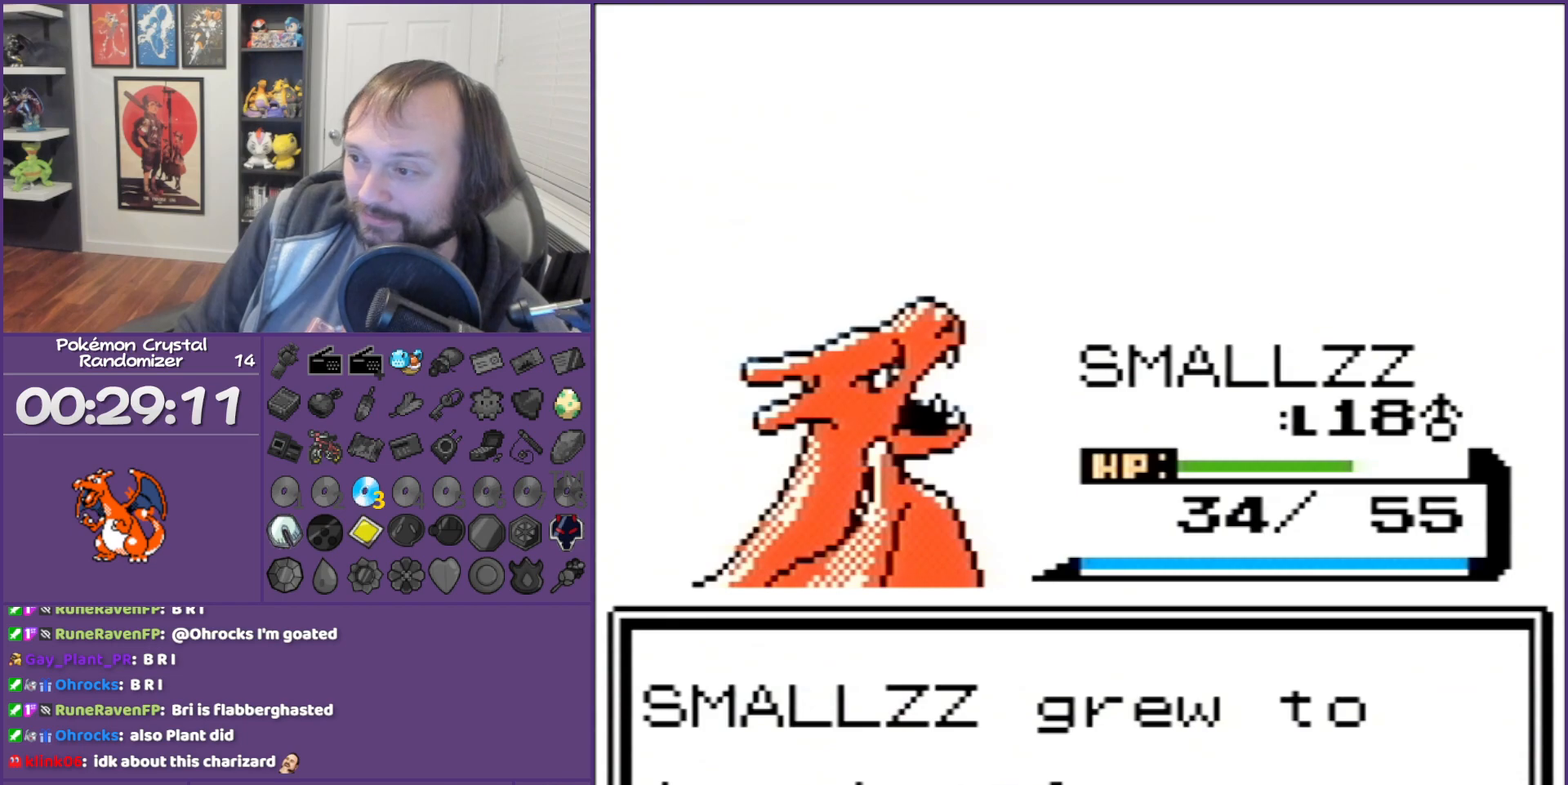
{"buttons": ["B"], "events": []}